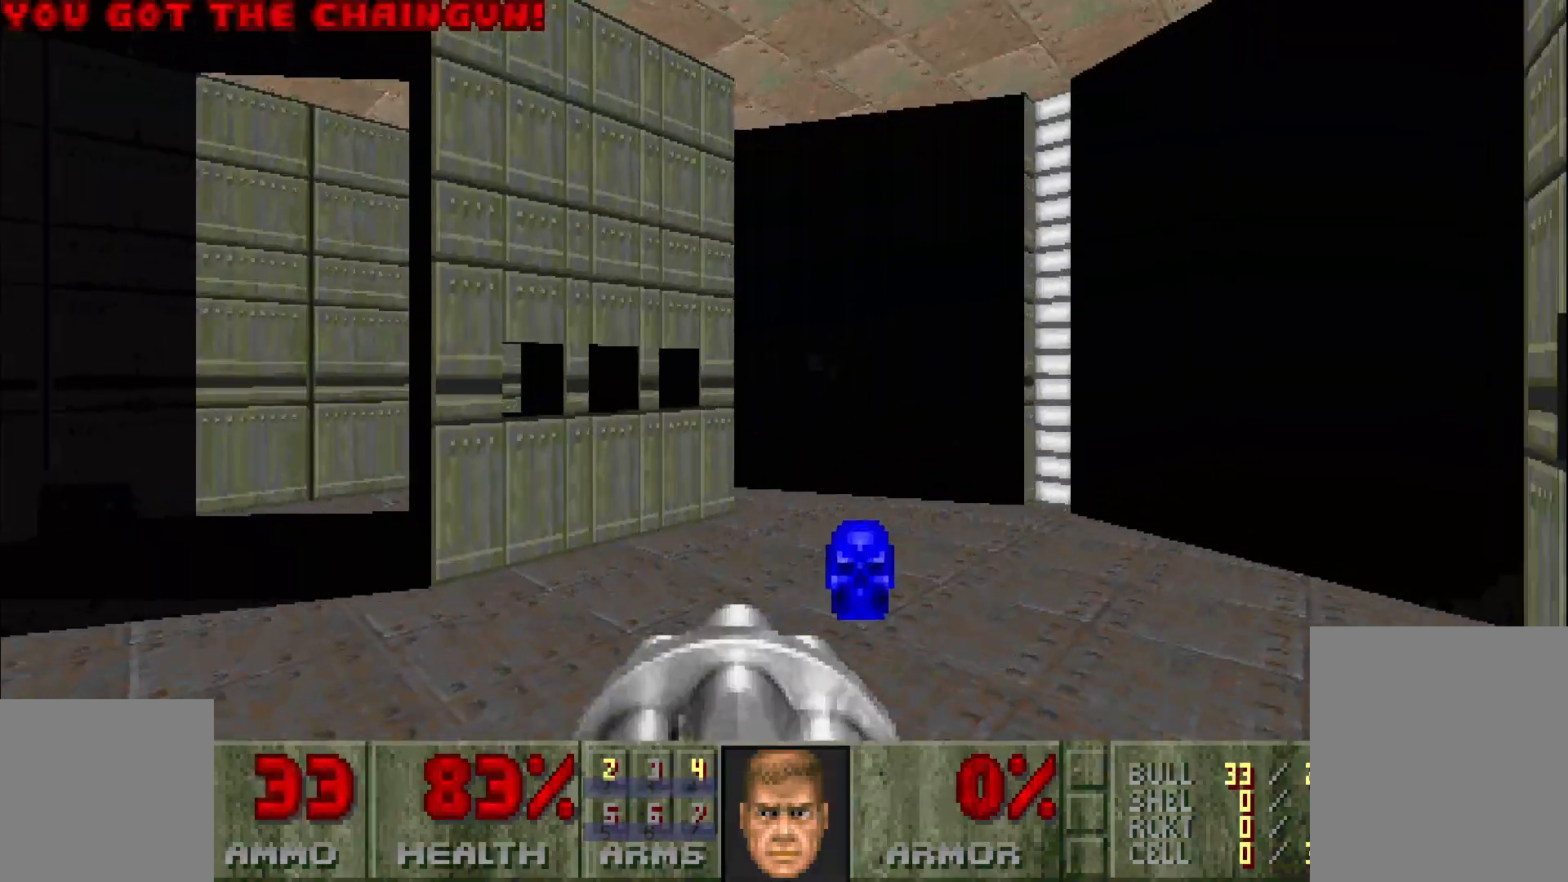
Gameplay with keyboard and mouse; each line is a JSON object with the keys and mouse buttons held at the frame after it. "events" lists presses ("down") and releases ("up") of "a", "c", "d", "e", "s", "space", "w", "x", "z", "mouse_left" and "mouse_right" between this image and that frame as [ms after this image, input, new state], when the widget could be followed in between. "mouse_left", "mouse_right" = the "left", "right" buttons of the "mouse" list. No other keys are recorded. Mouse movement is not recorded. Not read: other_keys.
{"keys": ["d", "w"], "mouse": [], "events": [[300, "w", "down"], [433, "d", "down"]]}
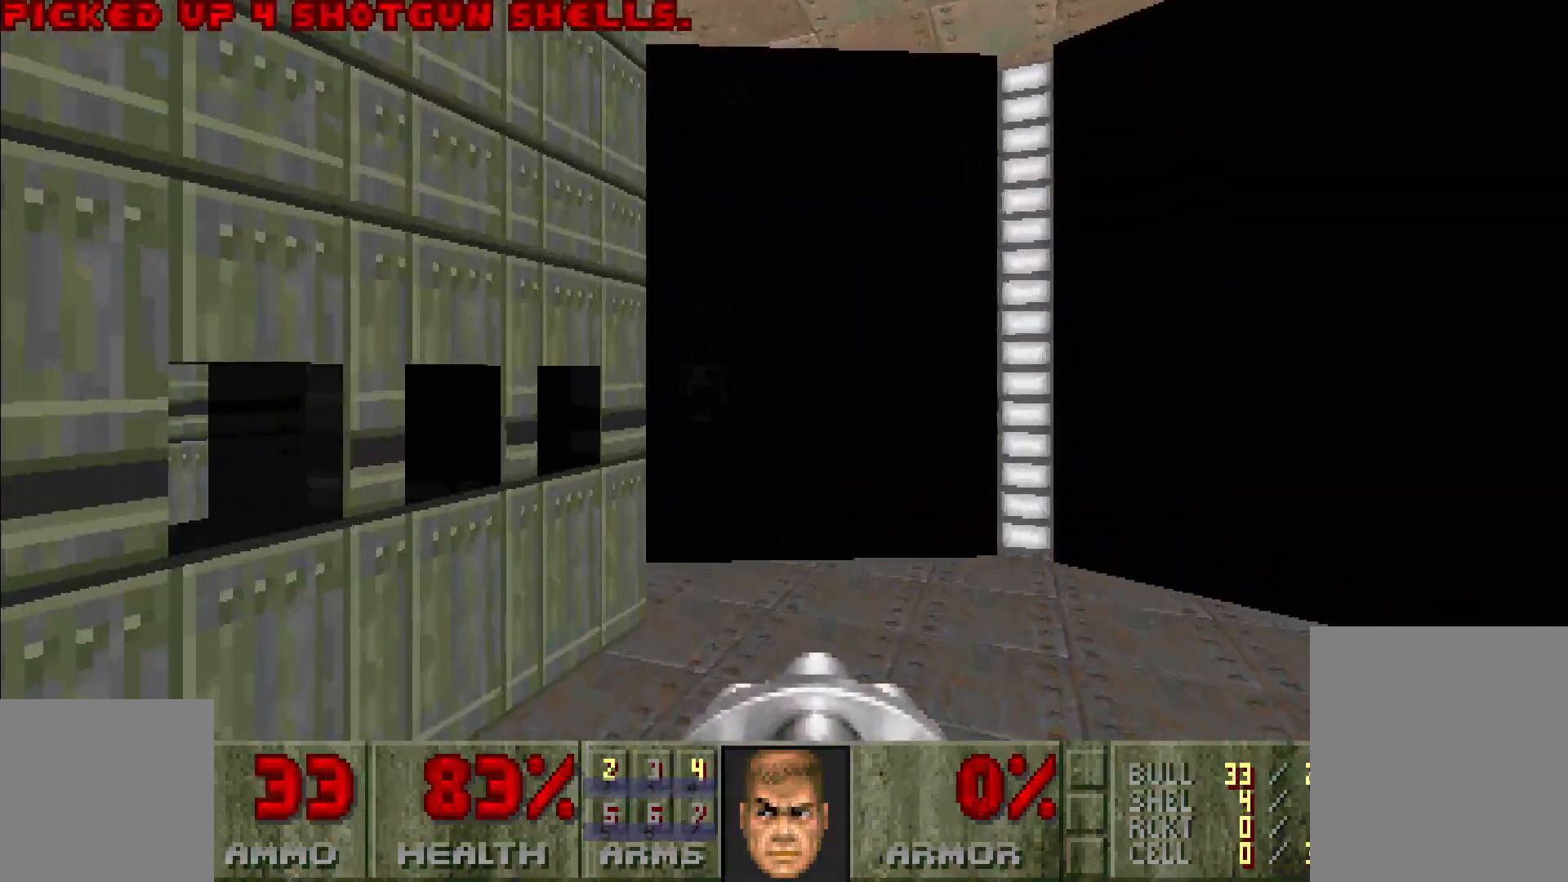
{"keys": ["w"], "mouse": [], "events": [[133, "d", "up"], [133, "w", "up"], [400, "w", "down"]]}
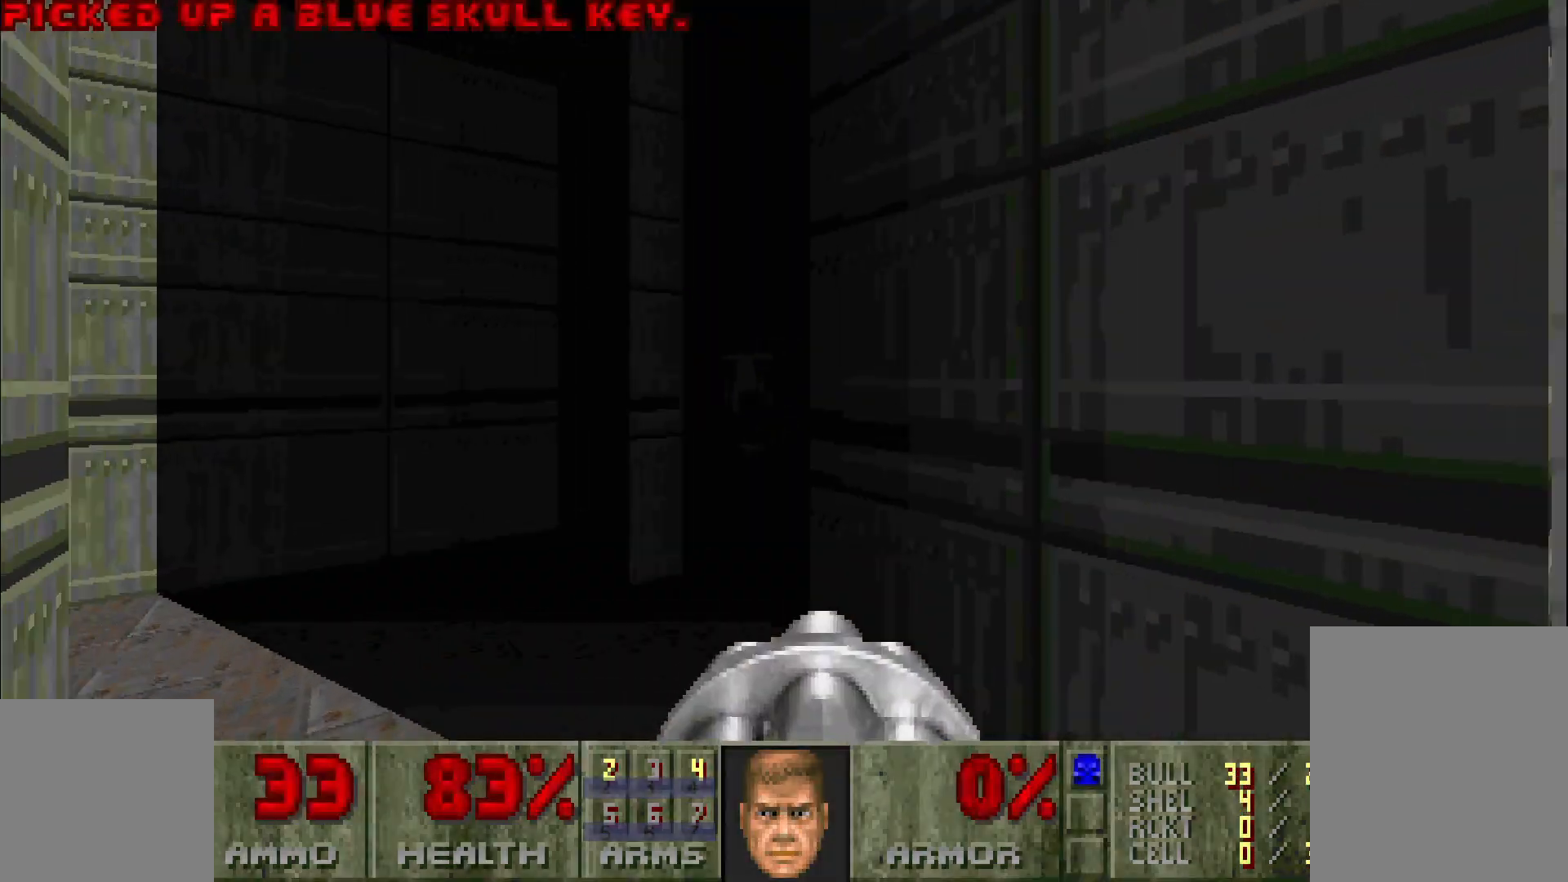
{"keys": [], "mouse": [], "events": [[100, "a", "down"], [200, "a", "up"], [200, "w", "up"]]}
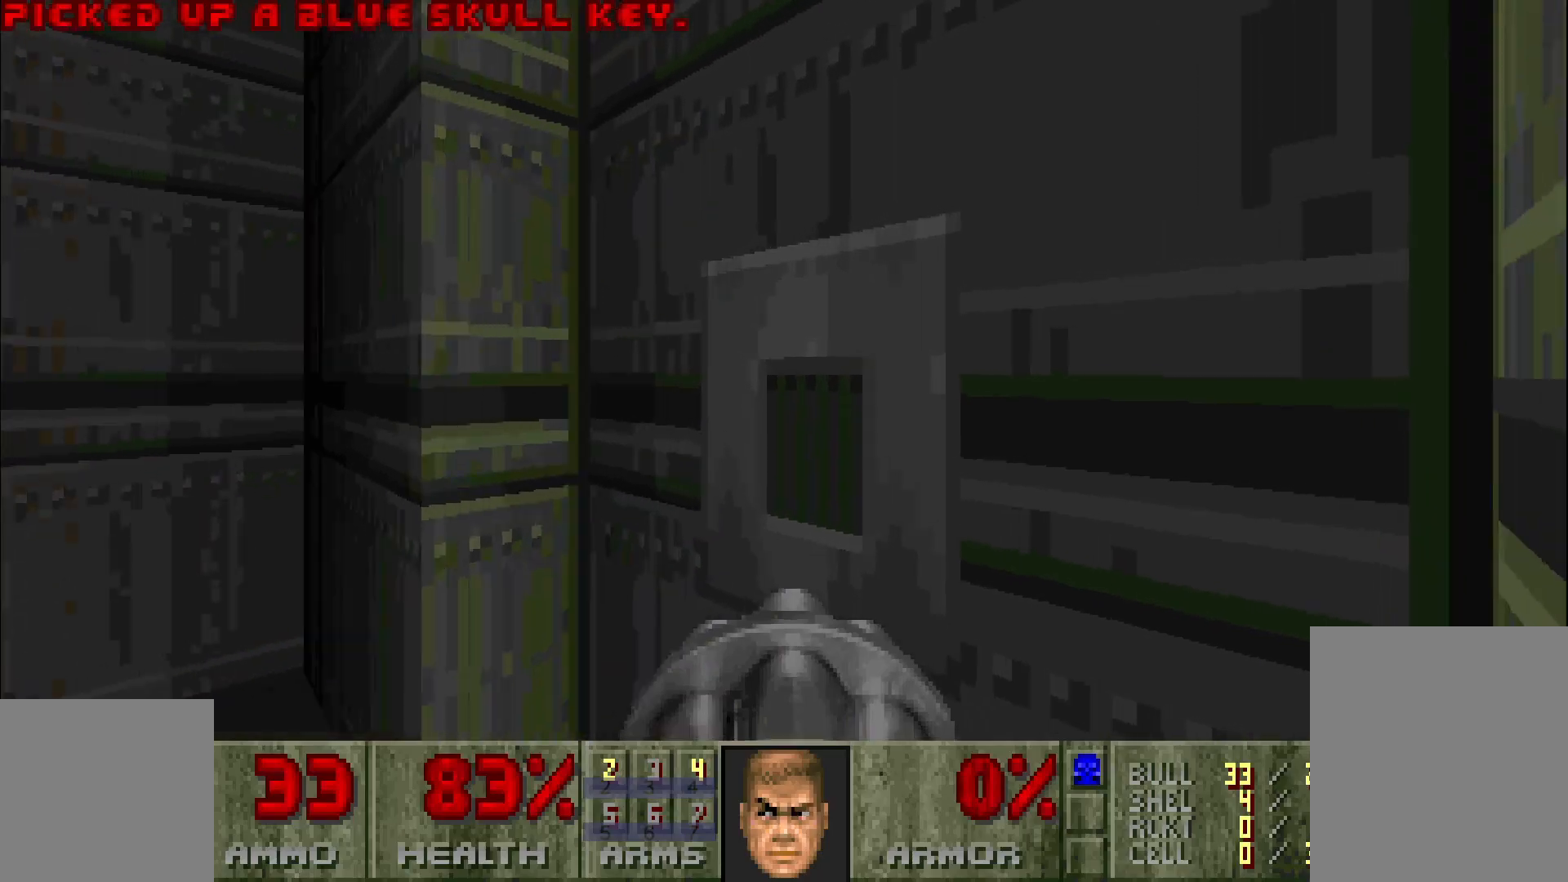
{"keys": [], "mouse": [], "events": [[83, "e", "down"], [83, "space", "down"], [217, "e", "up"], [217, "space", "up"]]}
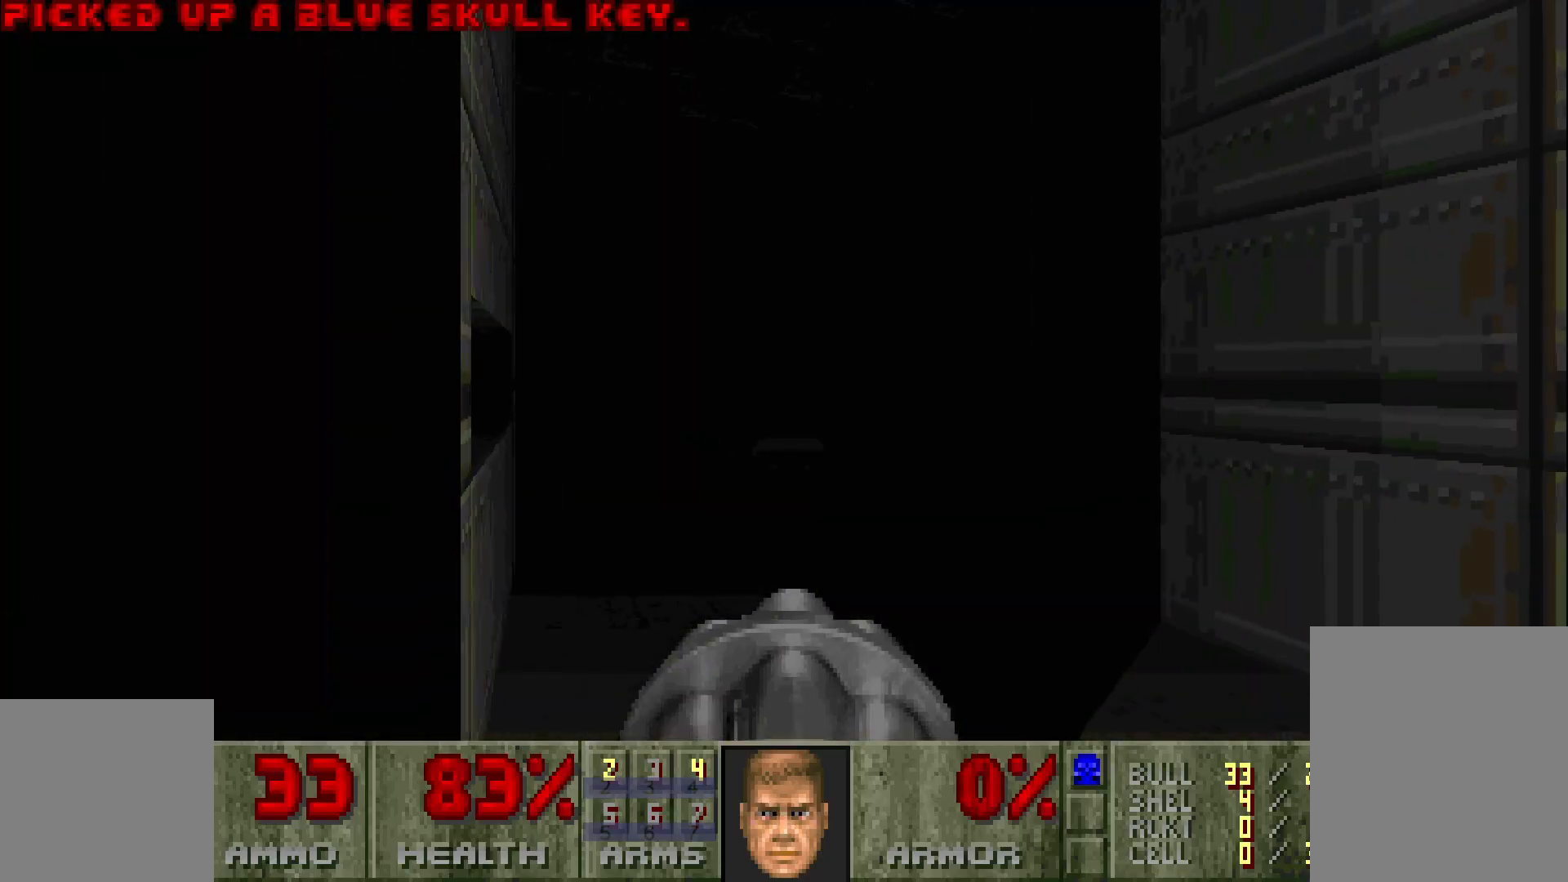
{"keys": [], "mouse": [], "events": []}
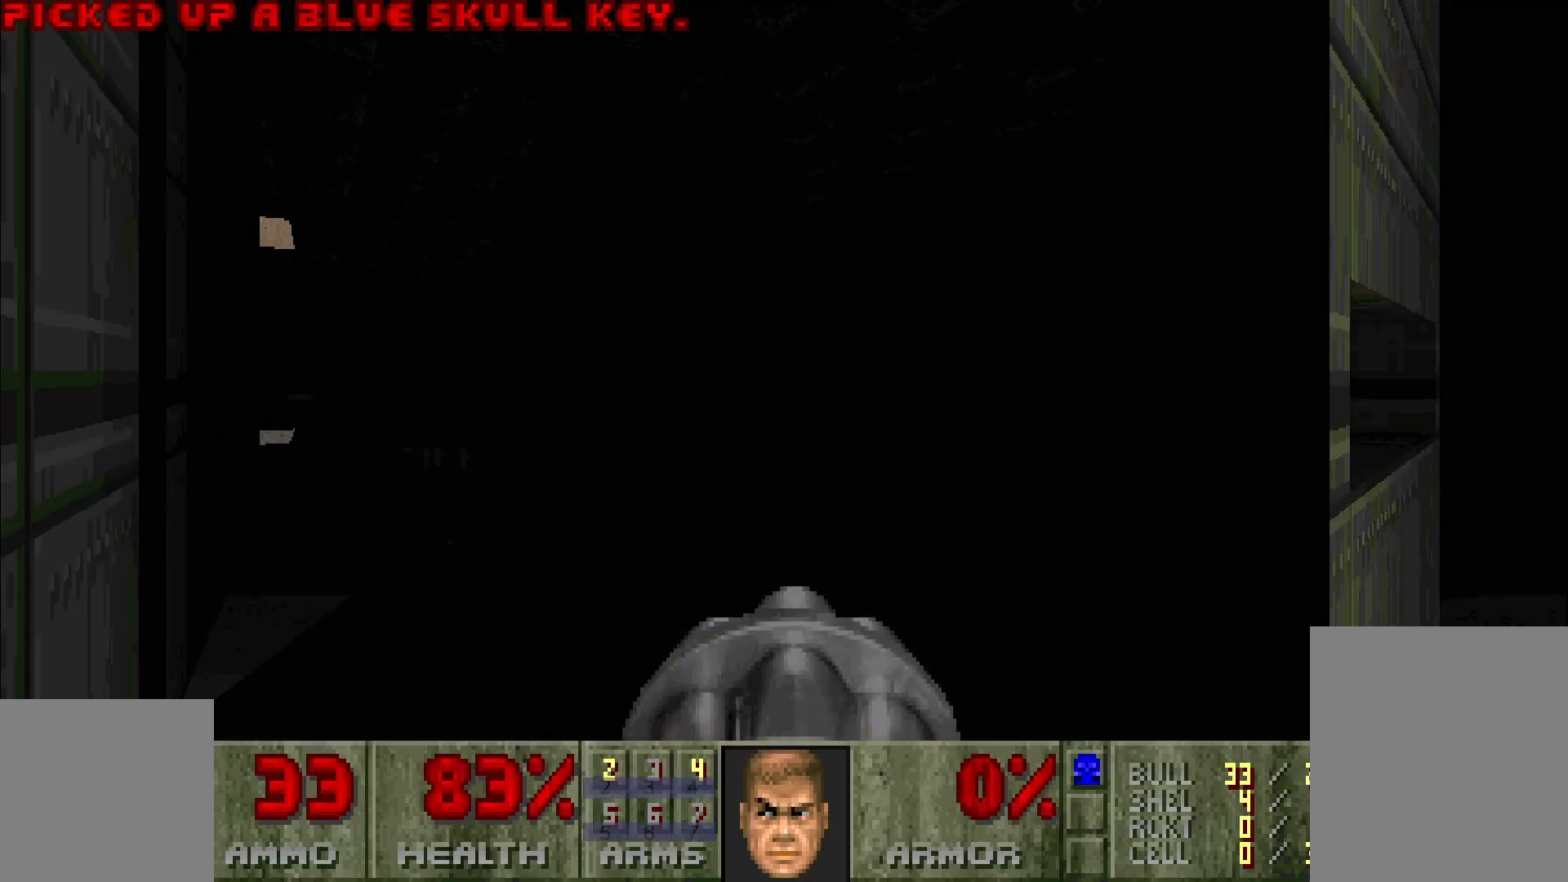
{"keys": ["d"], "mouse": [], "events": [[67, "w", "down"], [200, "w", "up"], [300, "d", "down"]]}
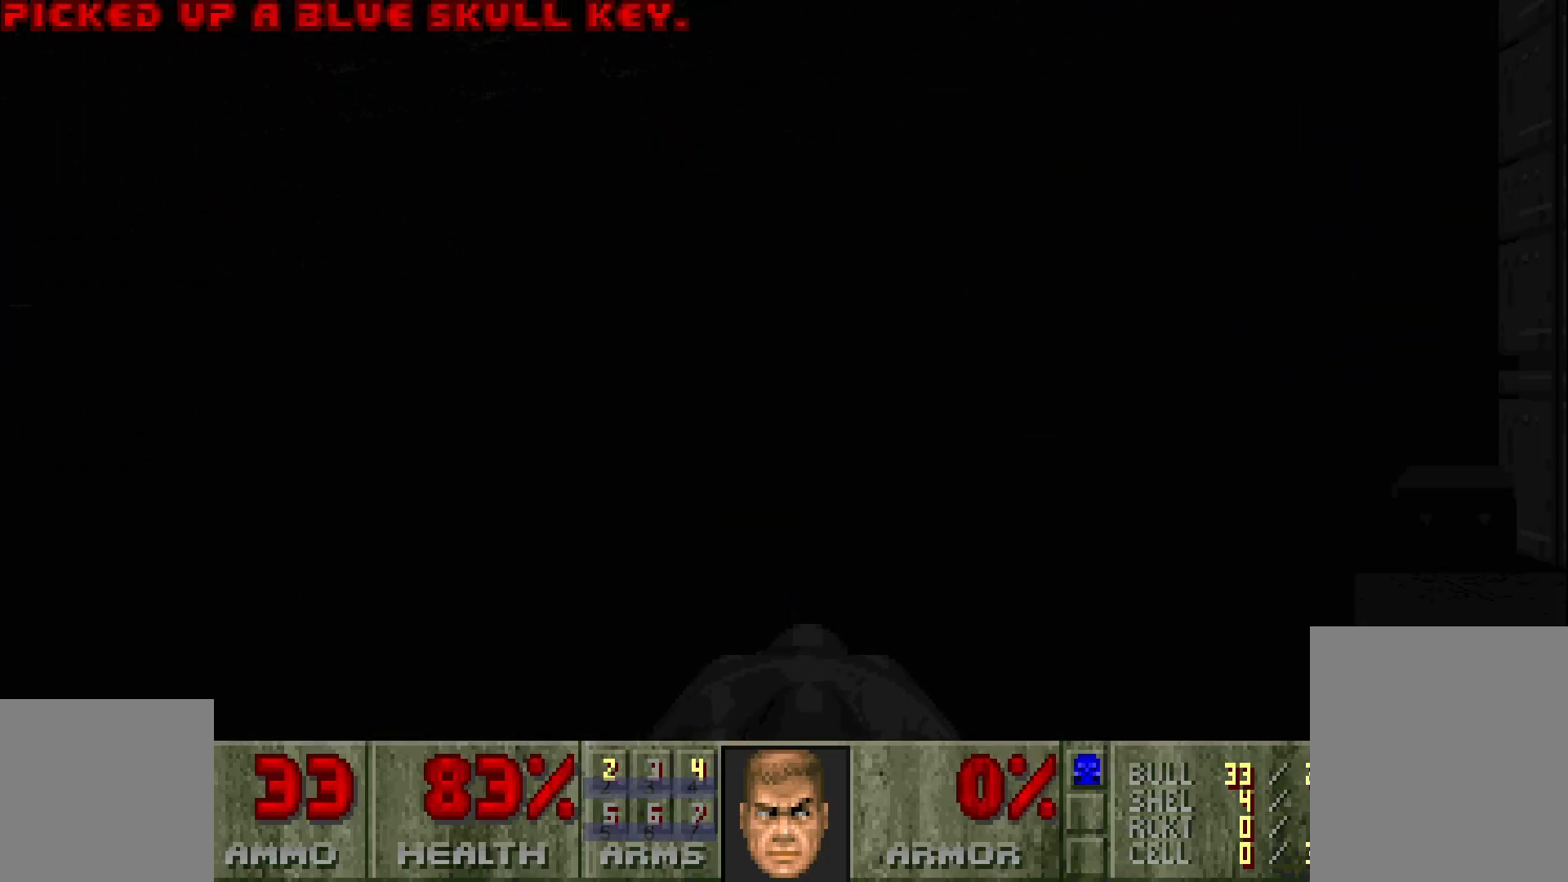
{"keys": ["w"], "mouse": [], "events": [[233, "d", "up"], [367, "w", "down"]]}
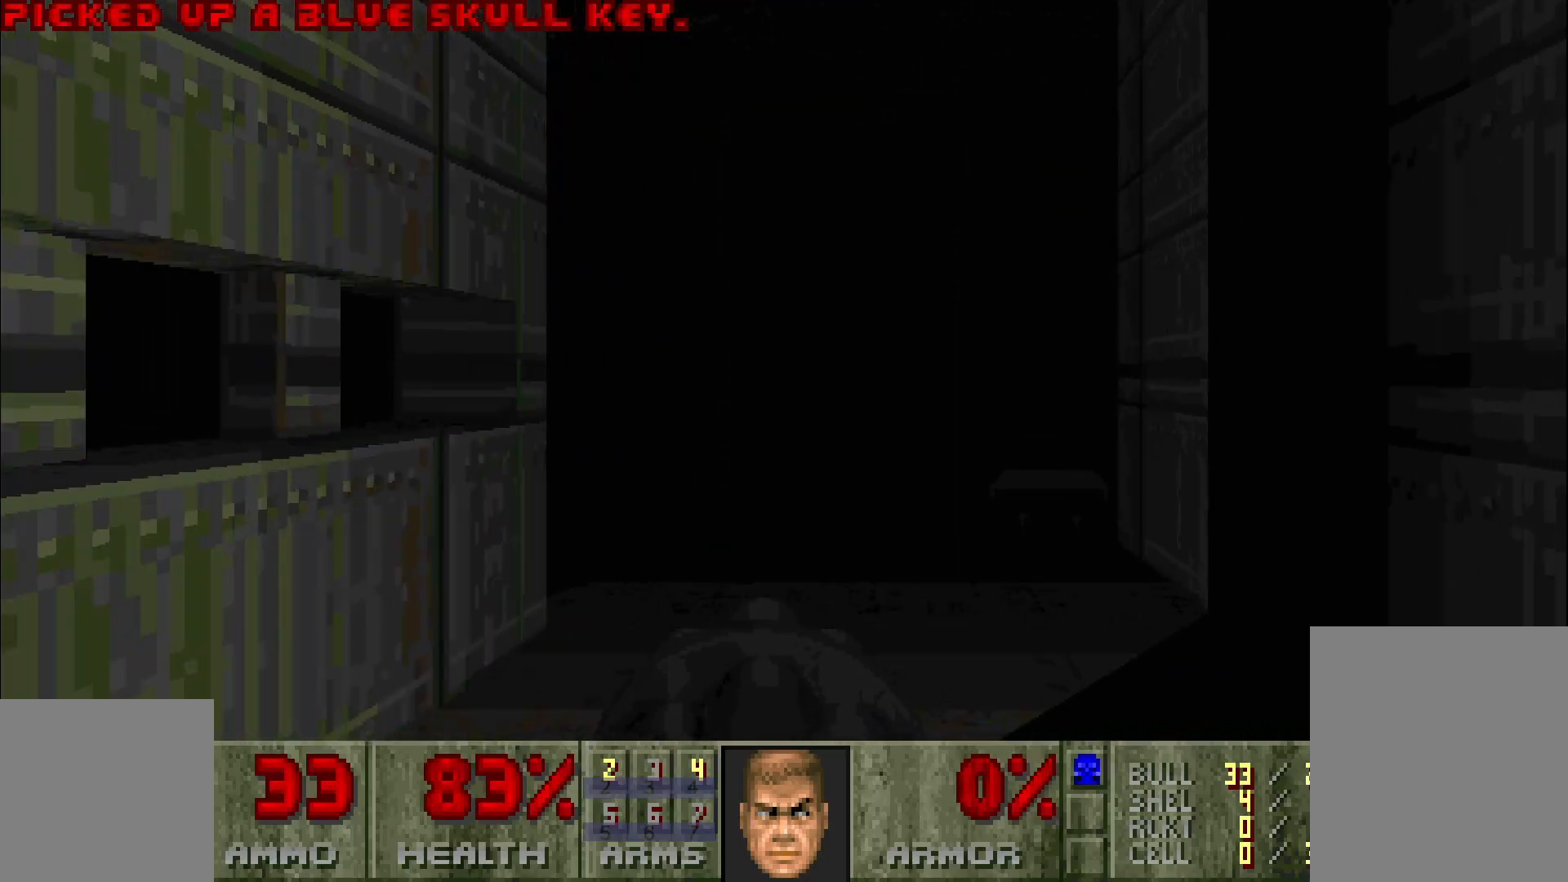
{"keys": [], "mouse": [], "events": [[17, "w", "up"], [250, "w", "down"], [333, "d", "down"], [483, "d", "up"], [483, "w", "up"]]}
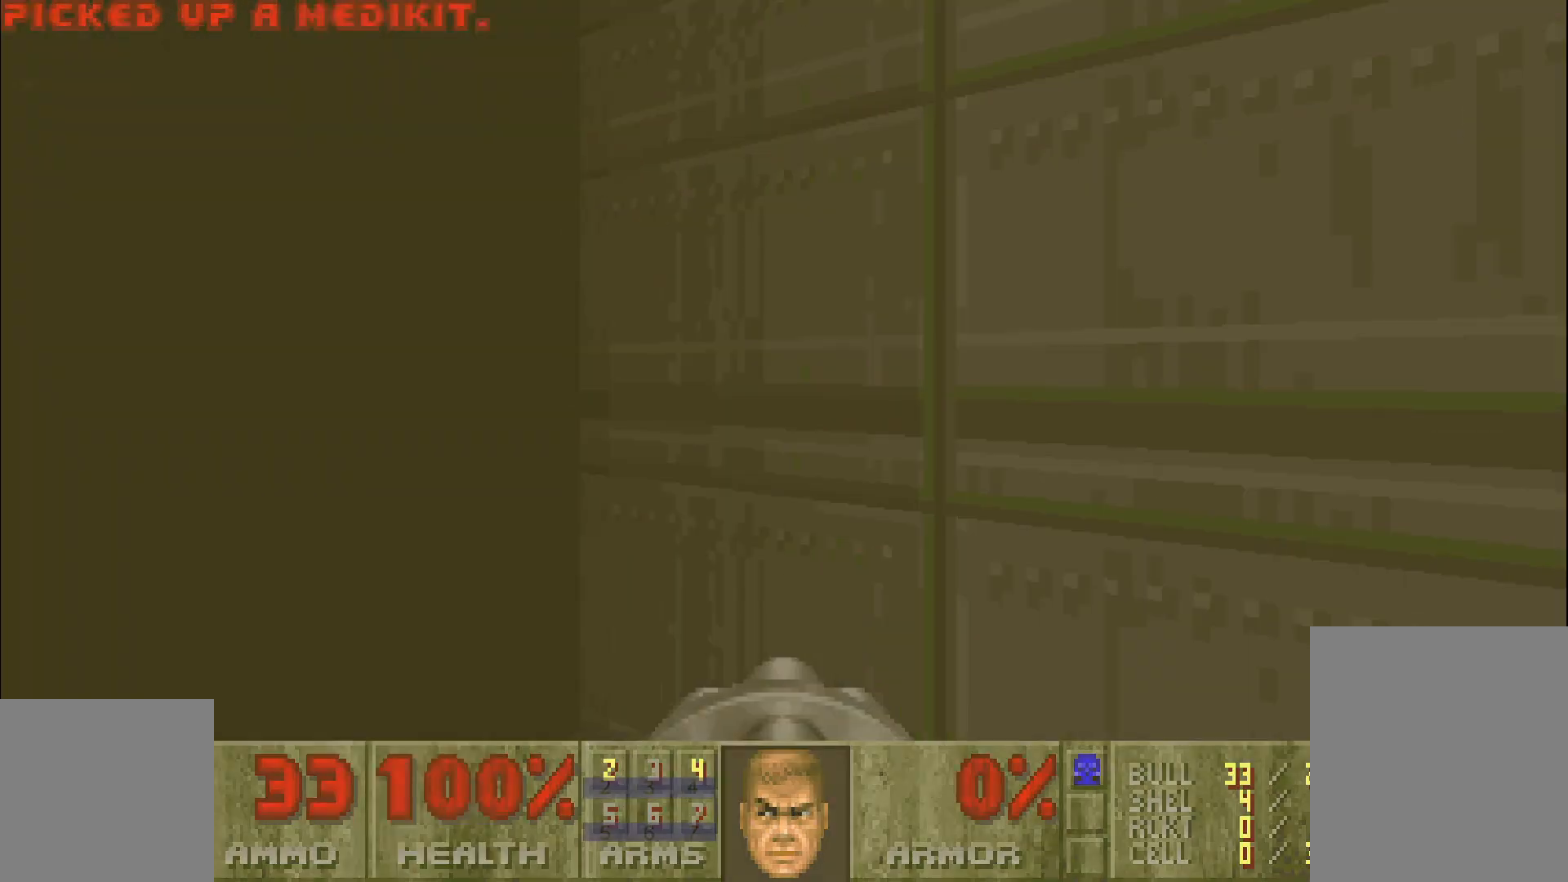
{"keys": [], "mouse": [], "events": [[267, "w", "down"], [500, "w", "up"]]}
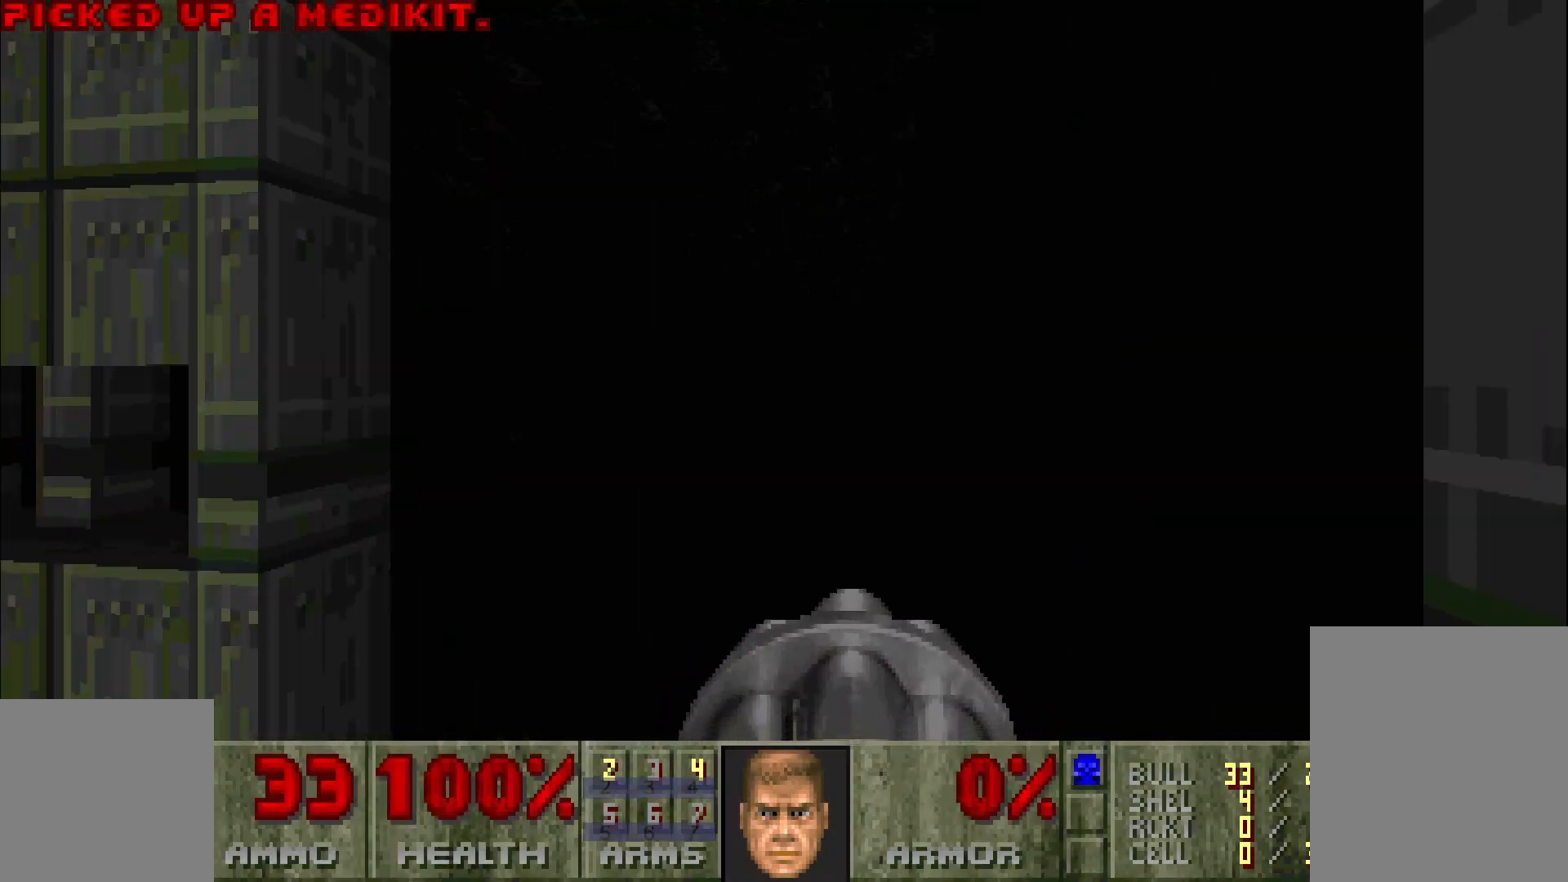
{"keys": [], "mouse": [], "events": [[283, "w", "down"], [383, "d", "down"], [483, "d", "up"], [483, "w", "up"]]}
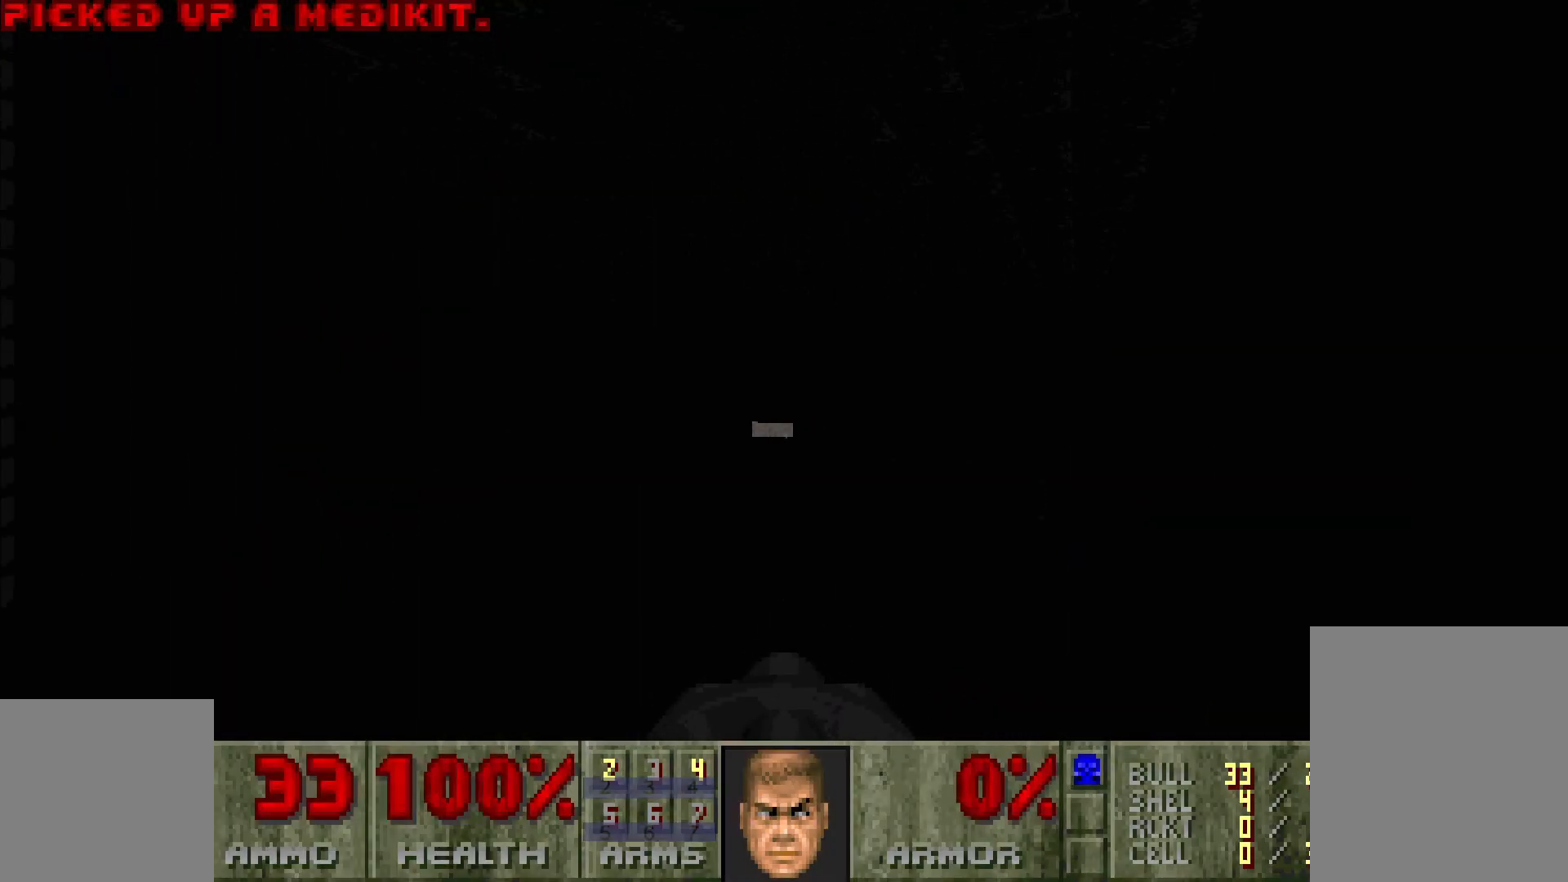
{"keys": [], "mouse": [], "events": [[450, "w", "down"], [500, "w", "up"]]}
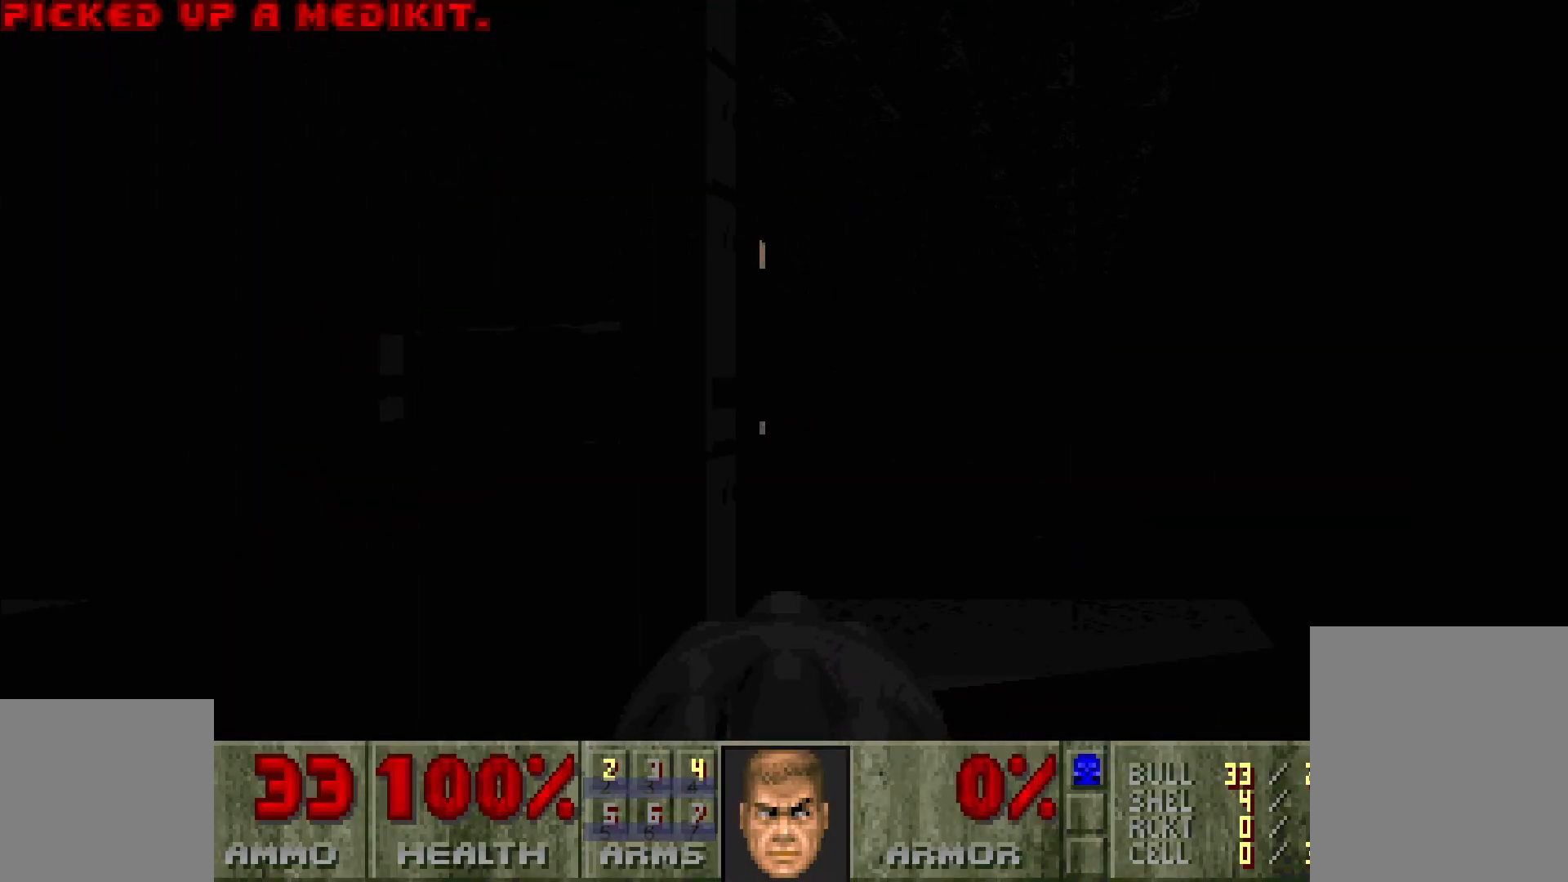
{"keys": [], "mouse": [], "events": [[50, "d", "down"], [150, "w", "down"], [183, "d", "up"], [183, "w", "up"]]}
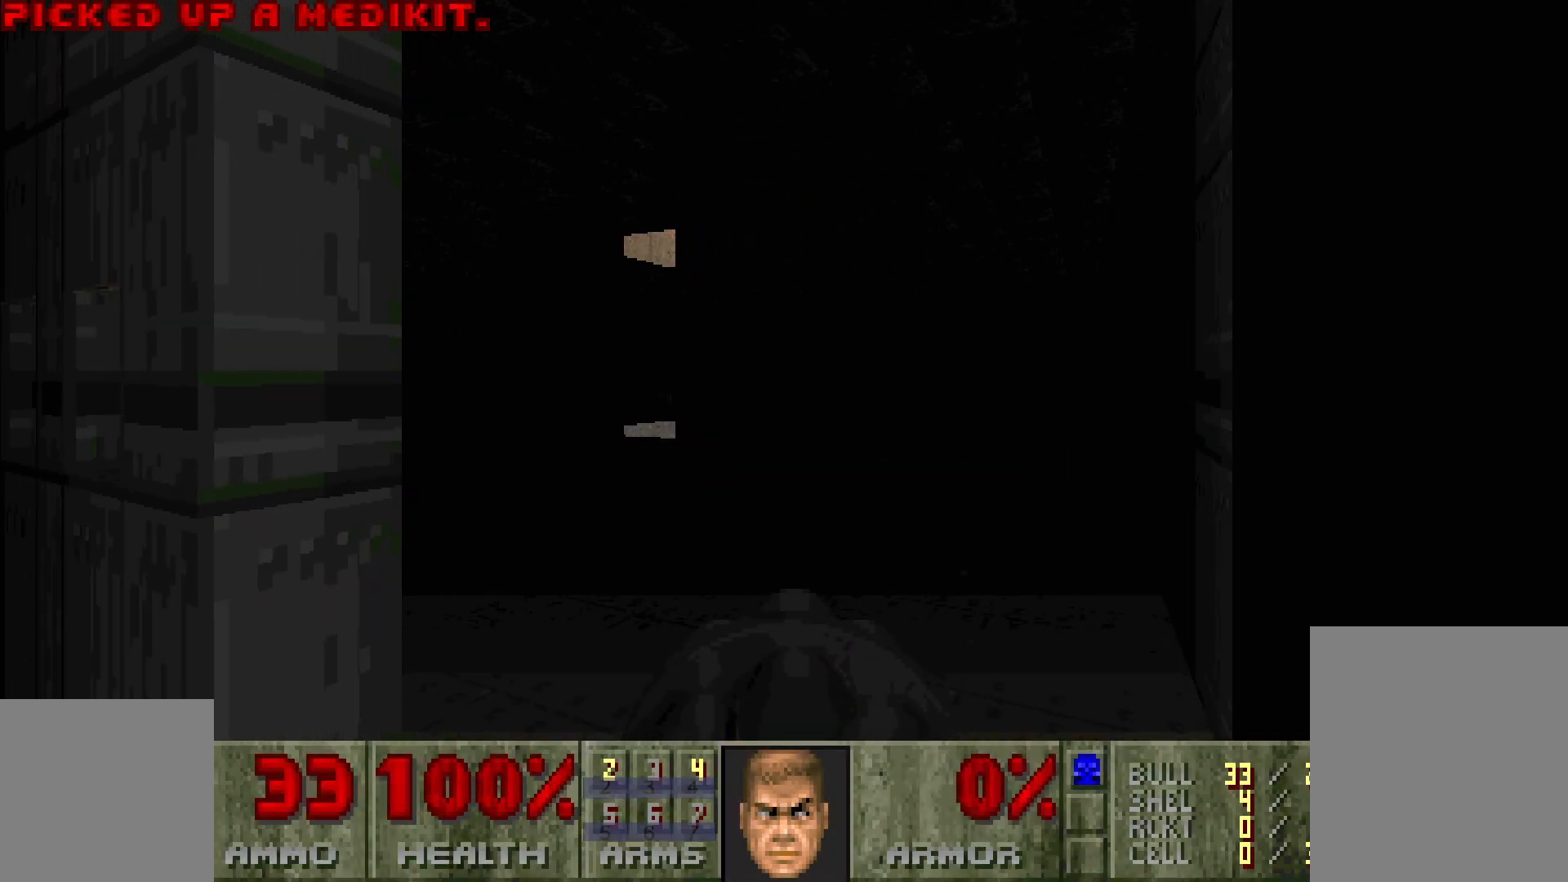
{"keys": ["w"], "mouse": [], "events": [[17, "w", "down"], [217, "w", "up"], [500, "w", "down"]]}
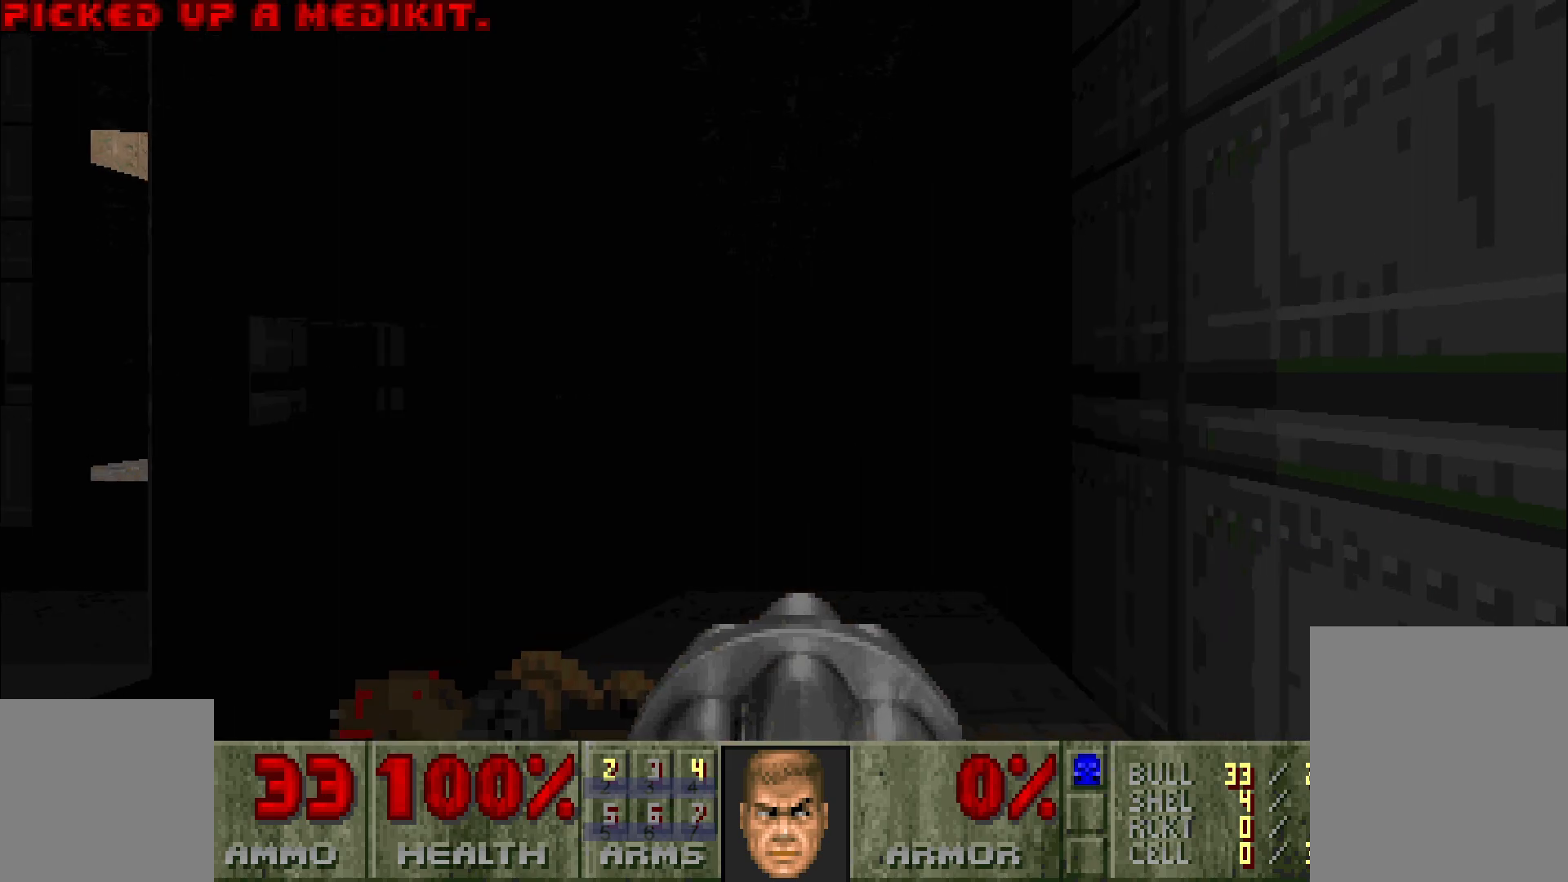
{"keys": ["w"], "mouse": [], "events": [[183, "w", "up"], [417, "w", "down"]]}
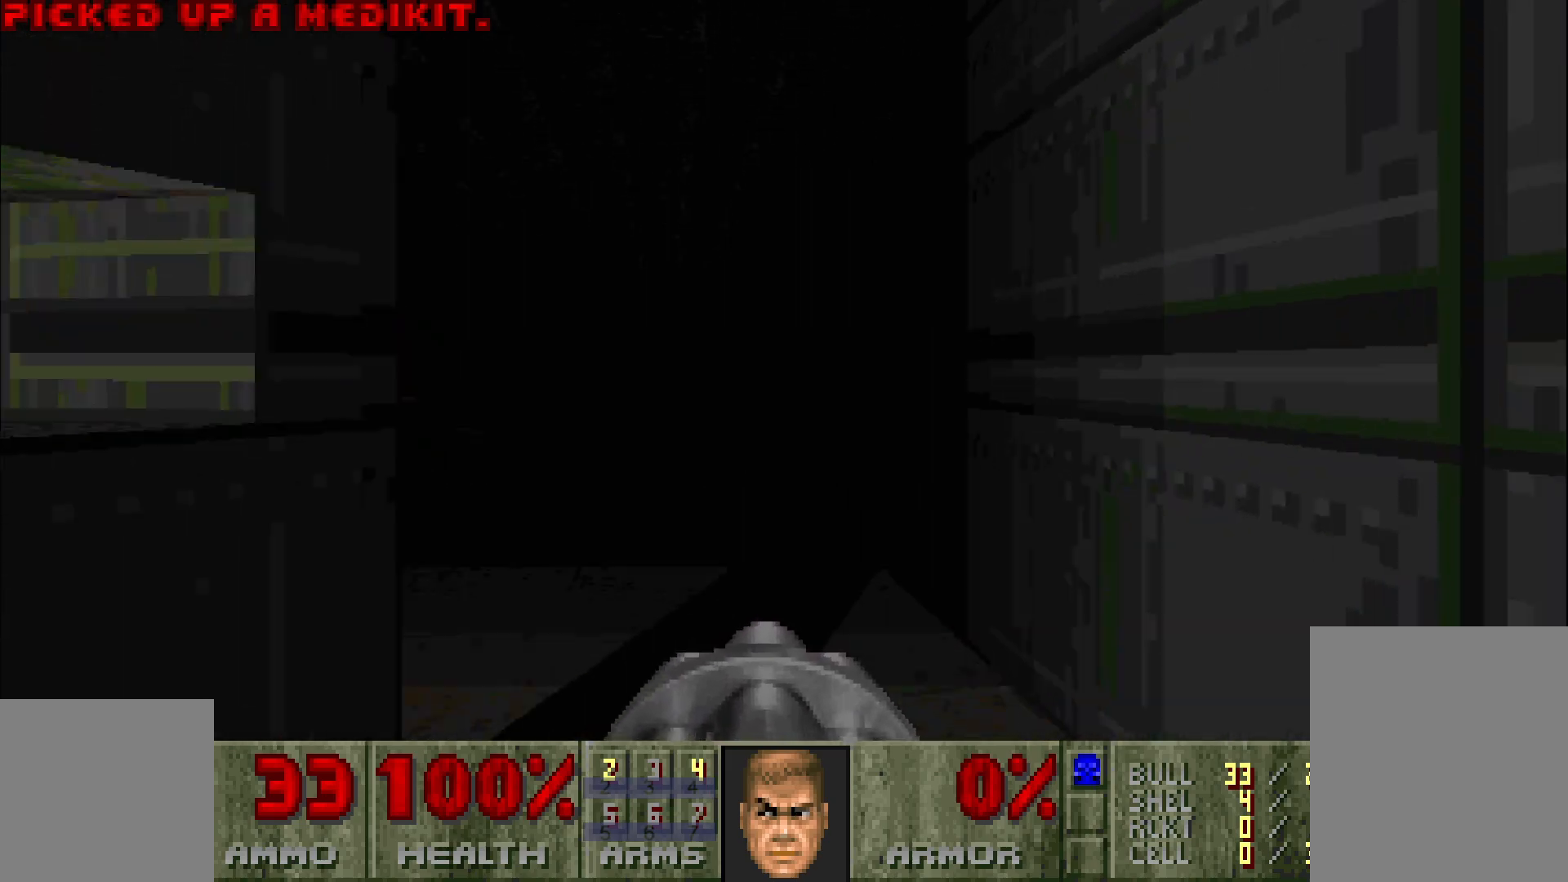
{"keys": [], "mouse": [], "events": [[67, "w", "up"], [400, "w", "down"], [483, "w", "up"]]}
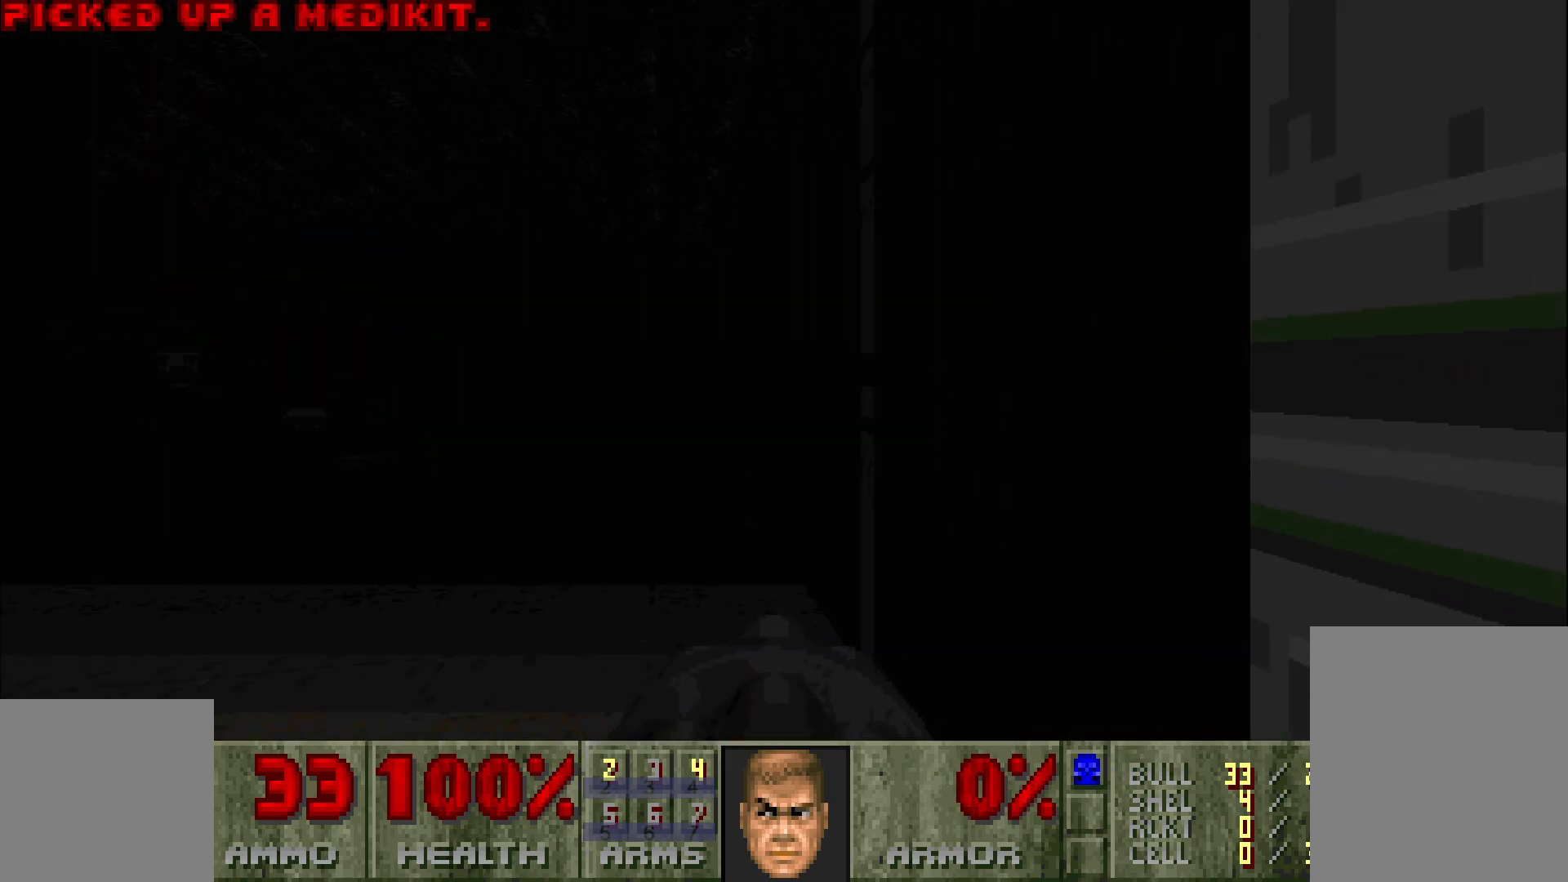
{"keys": [], "mouse": [], "events": [[417, "w", "down"], [500, "w", "up"]]}
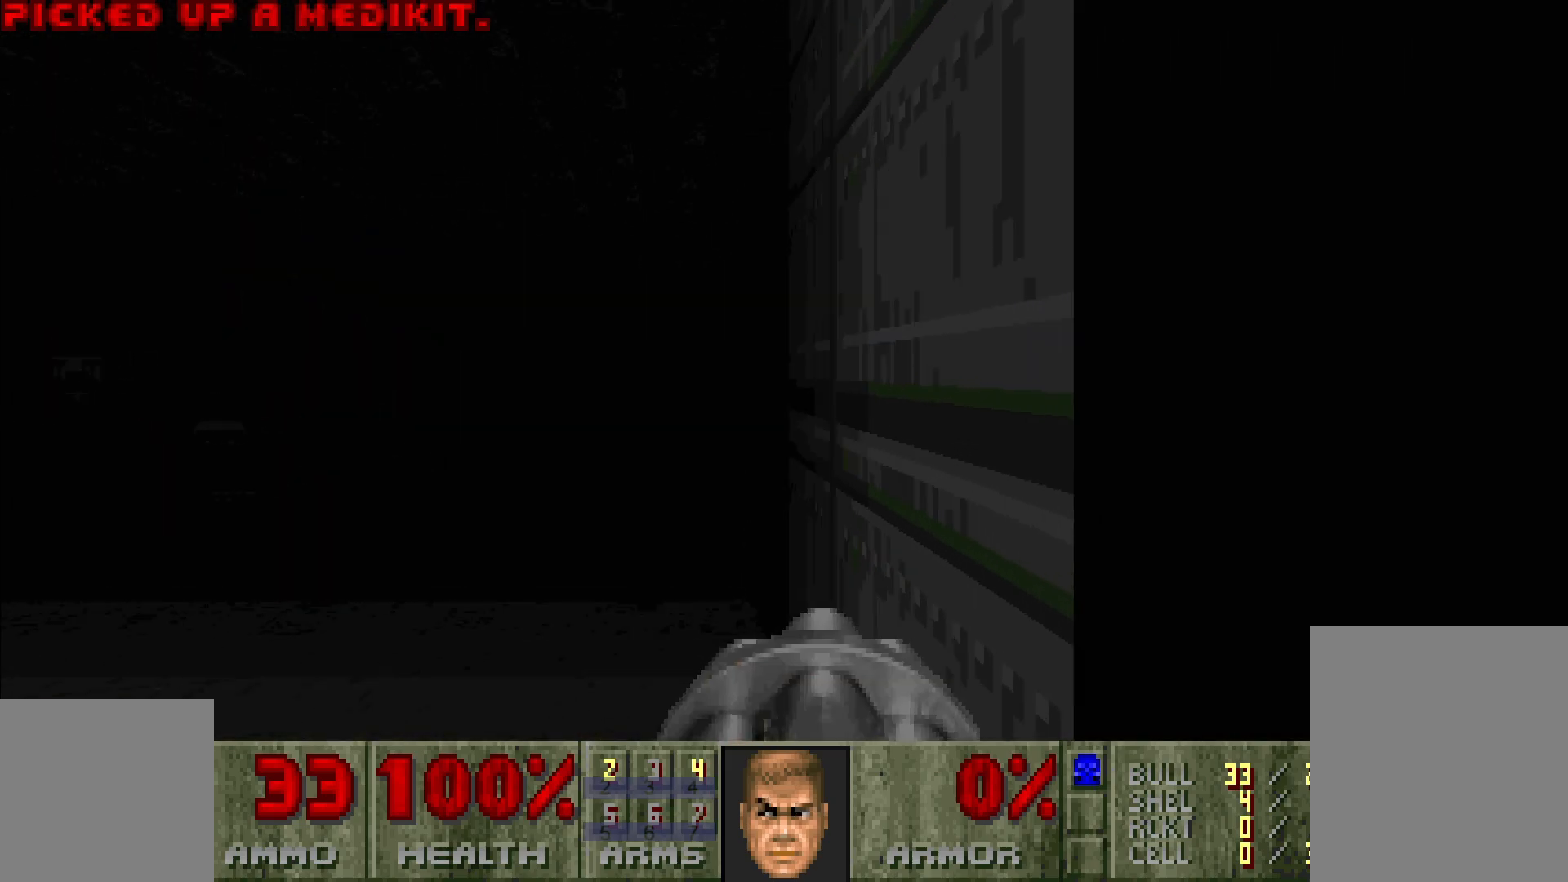
{"keys": [], "mouse": [], "events": [[283, "d", "down"], [433, "d", "up"]]}
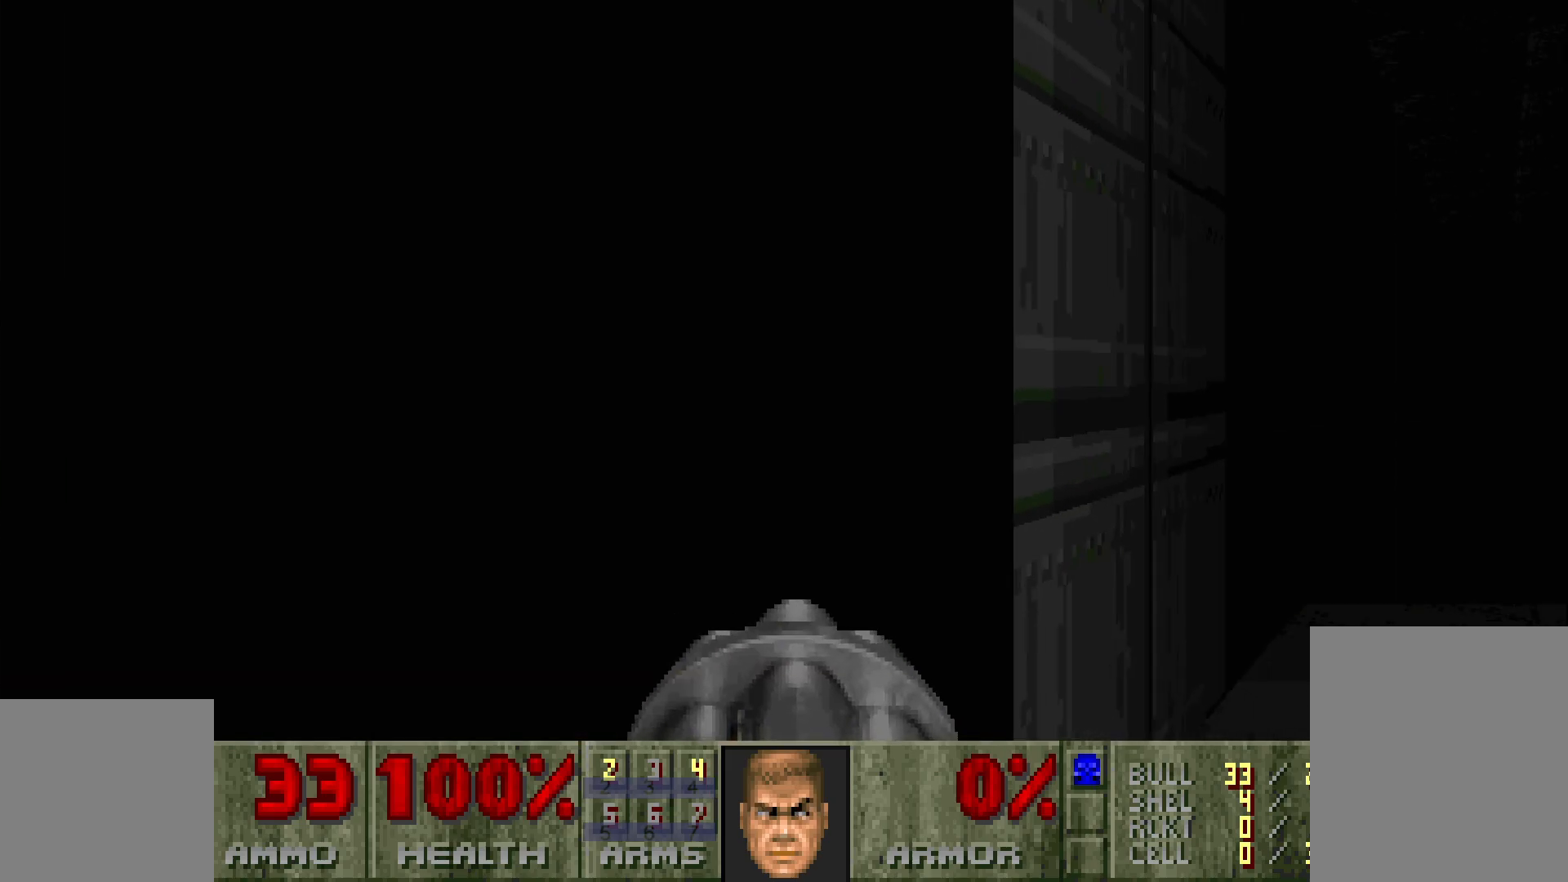
{"keys": ["a"], "mouse": [], "events": [[33, "w", "down"], [167, "w", "up"], [217, "e", "down"], [217, "space", "down"], [350, "e", "up"], [350, "space", "up"], [500, "a", "down"]]}
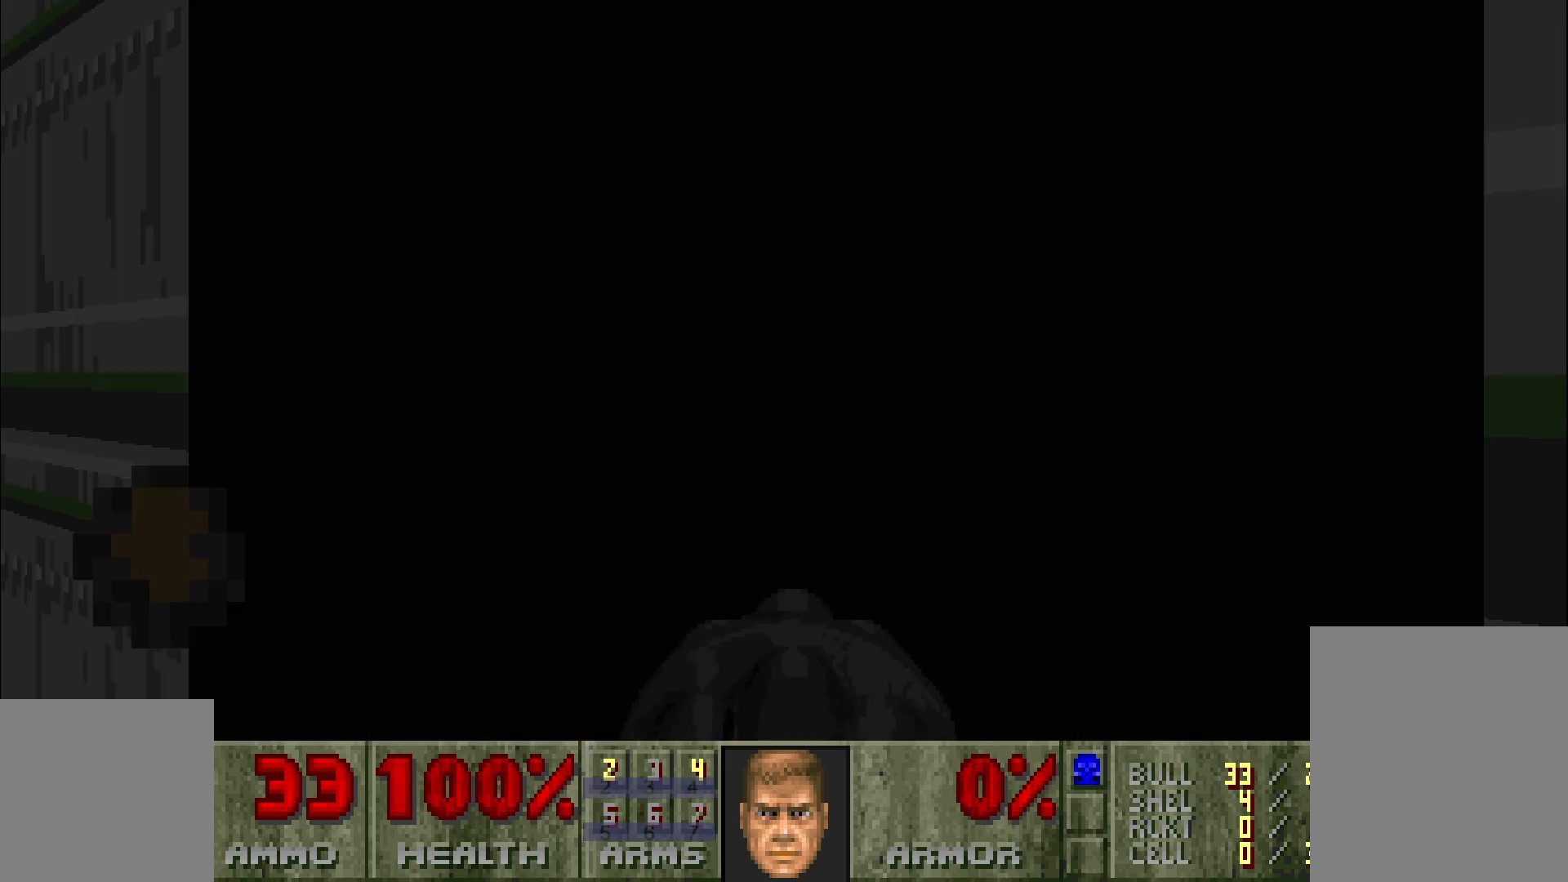
{"keys": ["w"], "mouse": [], "events": [[50, "e", "down"], [50, "space", "down"], [50, "w", "down"], [100, "w", "up"], [183, "e", "up"], [183, "space", "up"], [283, "a", "up"], [383, "w", "down"]]}
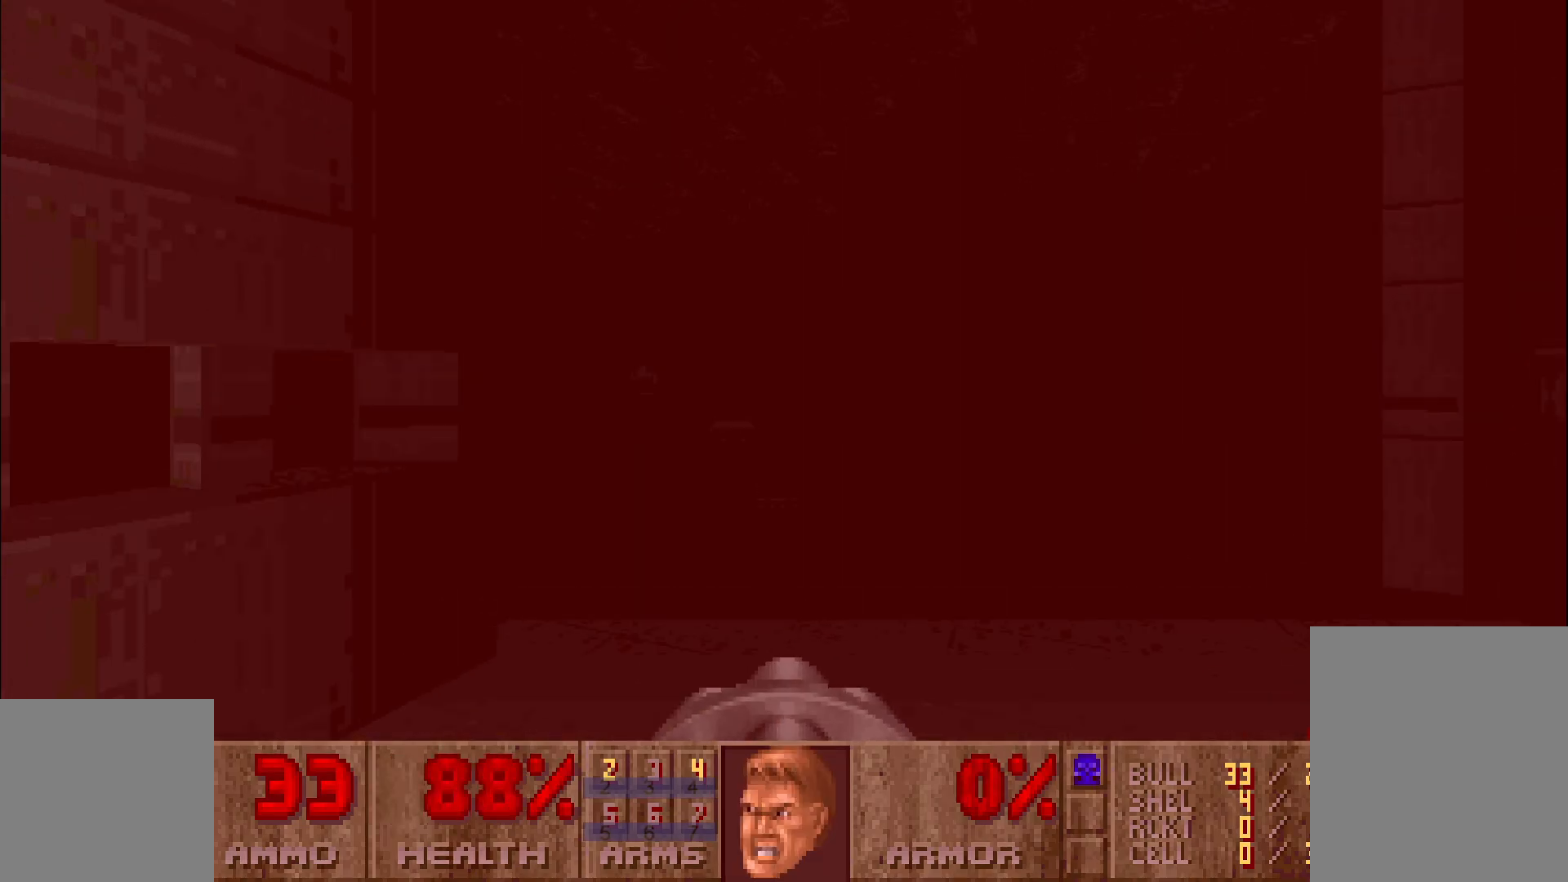
{"keys": ["a"], "mouse": [], "events": [[167, "d", "down"], [300, "w", "up"], [350, "d", "up"], [450, "a", "down"]]}
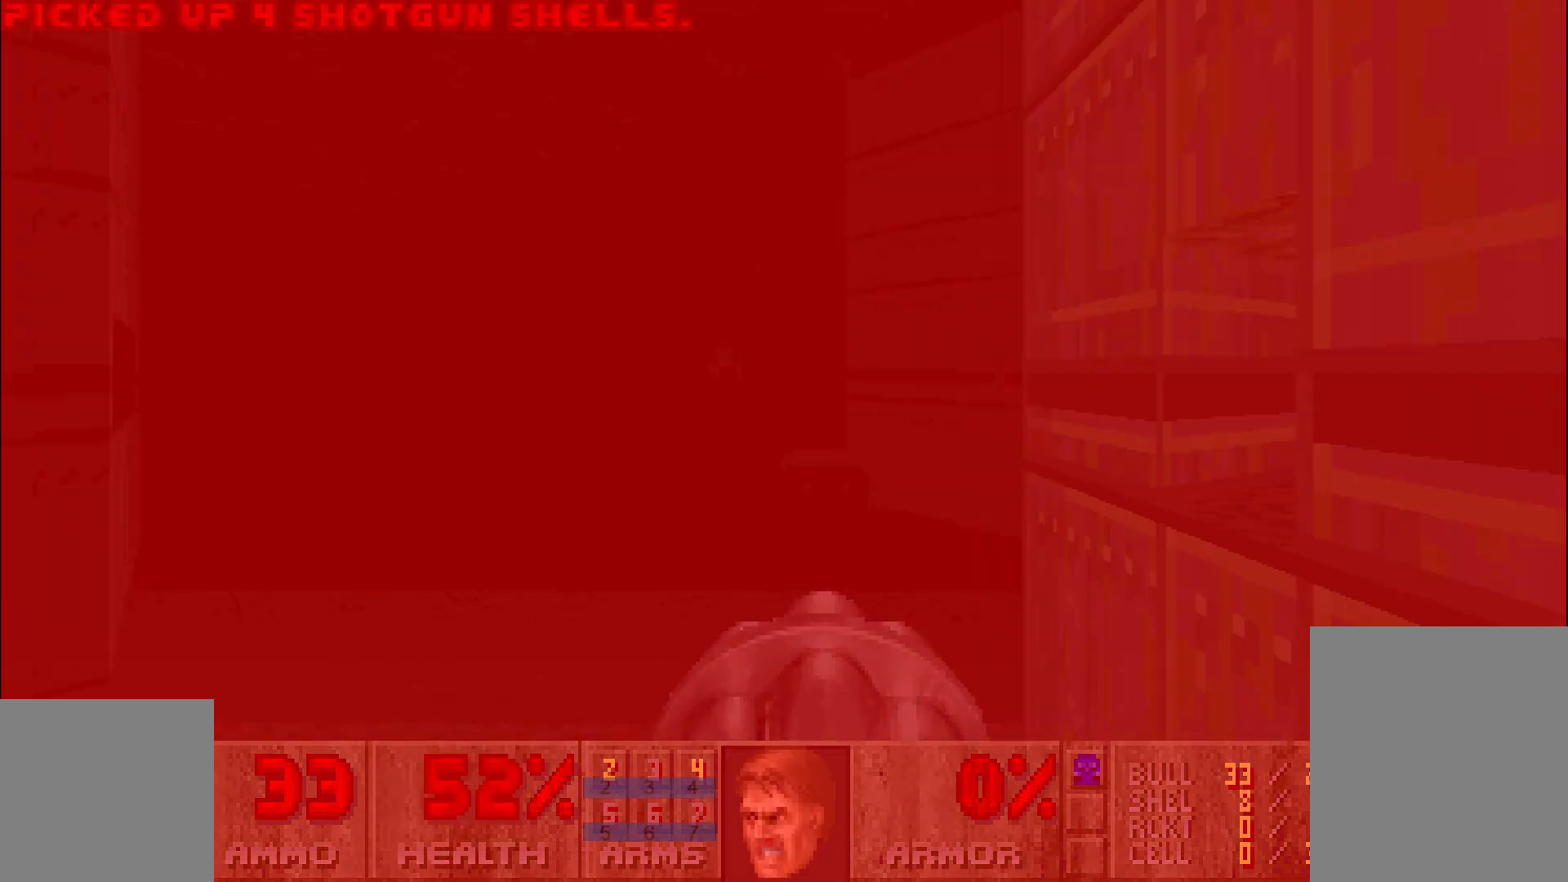
{"keys": ["d", "w"], "mouse": [], "events": [[100, "w", "down"], [183, "a", "up"], [317, "d", "down"]]}
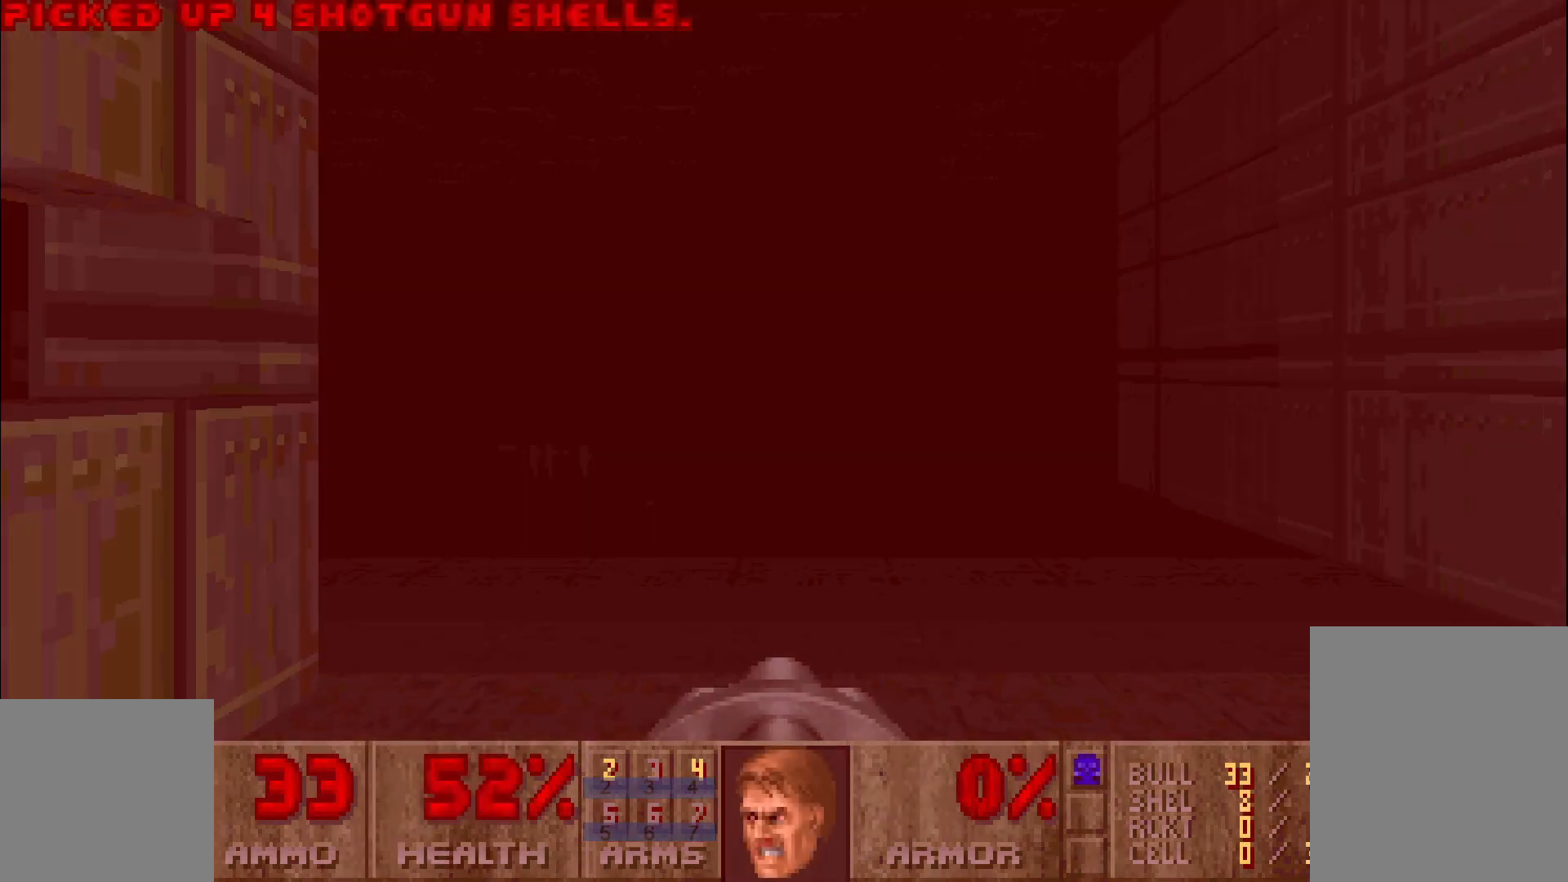
{"keys": [], "mouse": [], "events": [[17, "w", "up"], [100, "d", "up"], [333, "a", "down"], [483, "a", "up"]]}
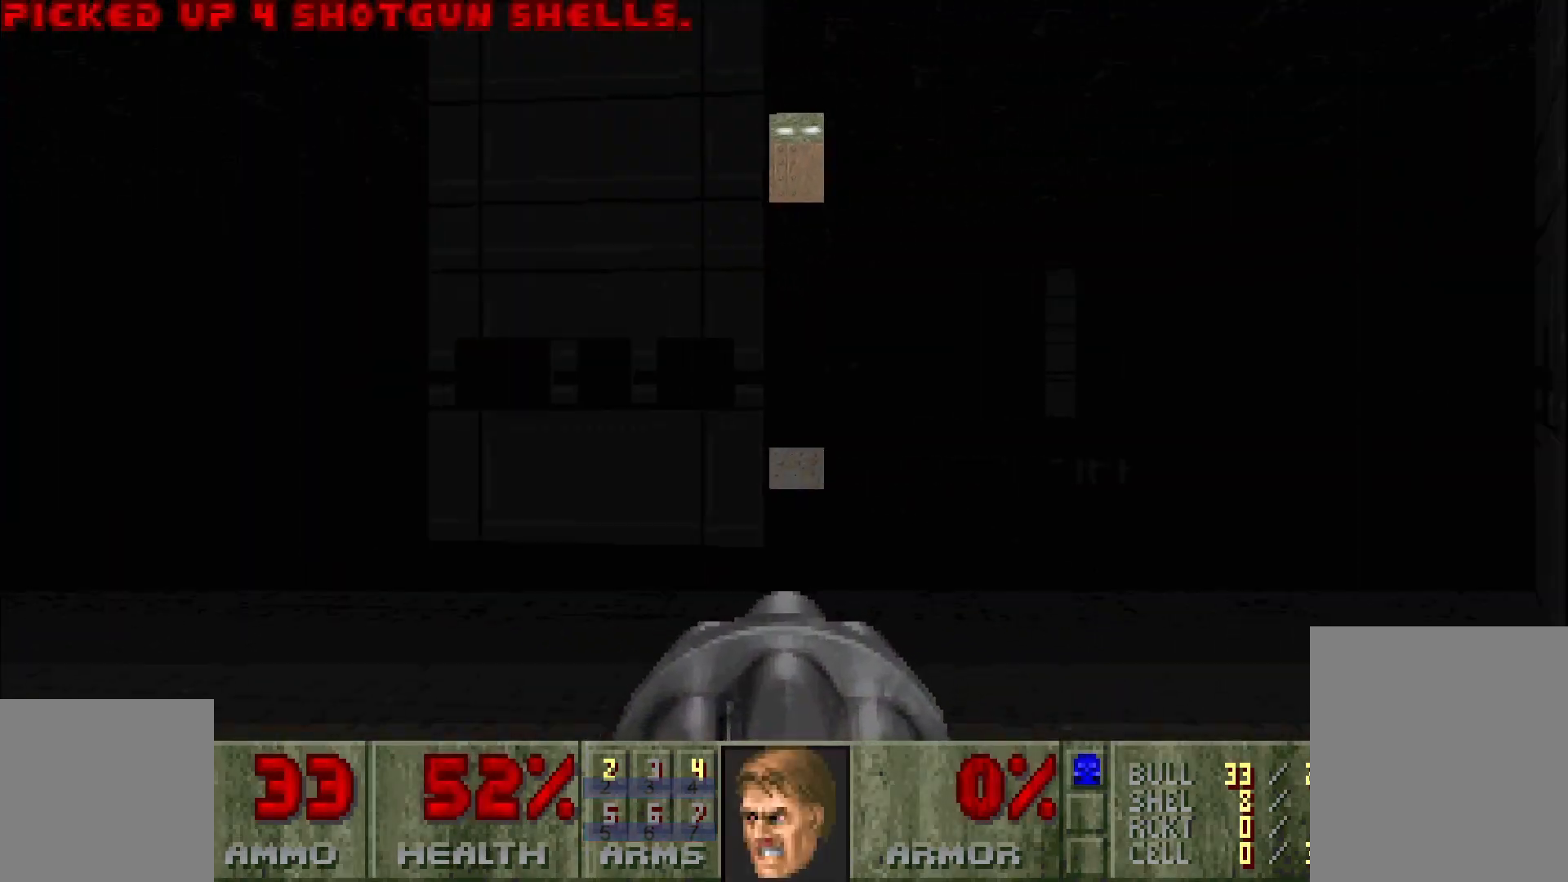
{"keys": [], "mouse": [], "events": [[167, "w", "down"], [367, "a", "down"], [367, "w", "up"], [450, "a", "up"]]}
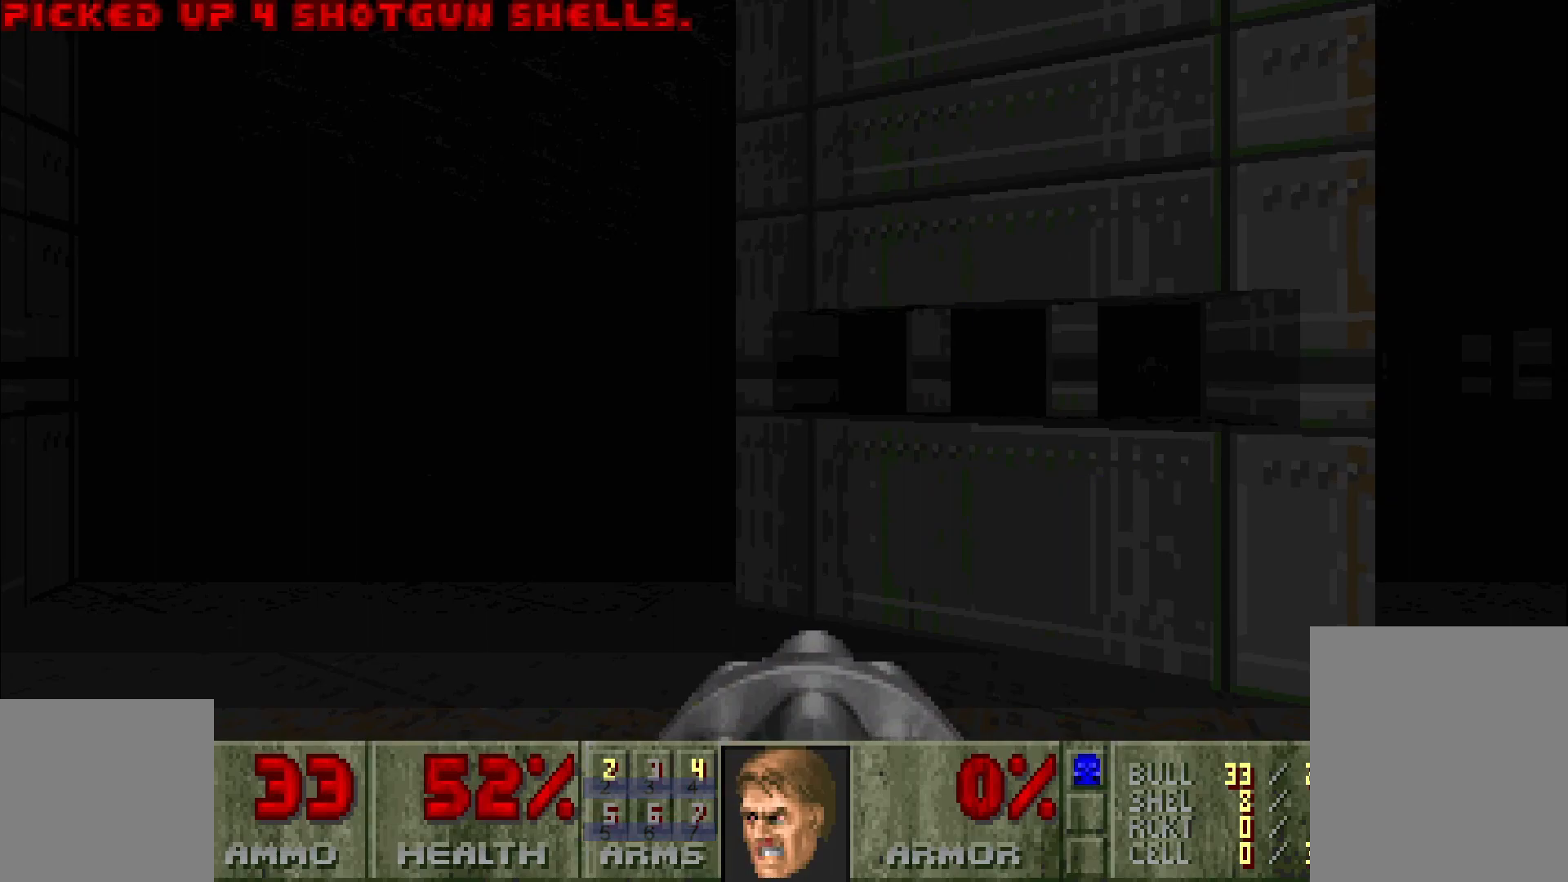
{"keys": [], "mouse": [], "events": [[150, "a", "down"], [283, "a", "up"]]}
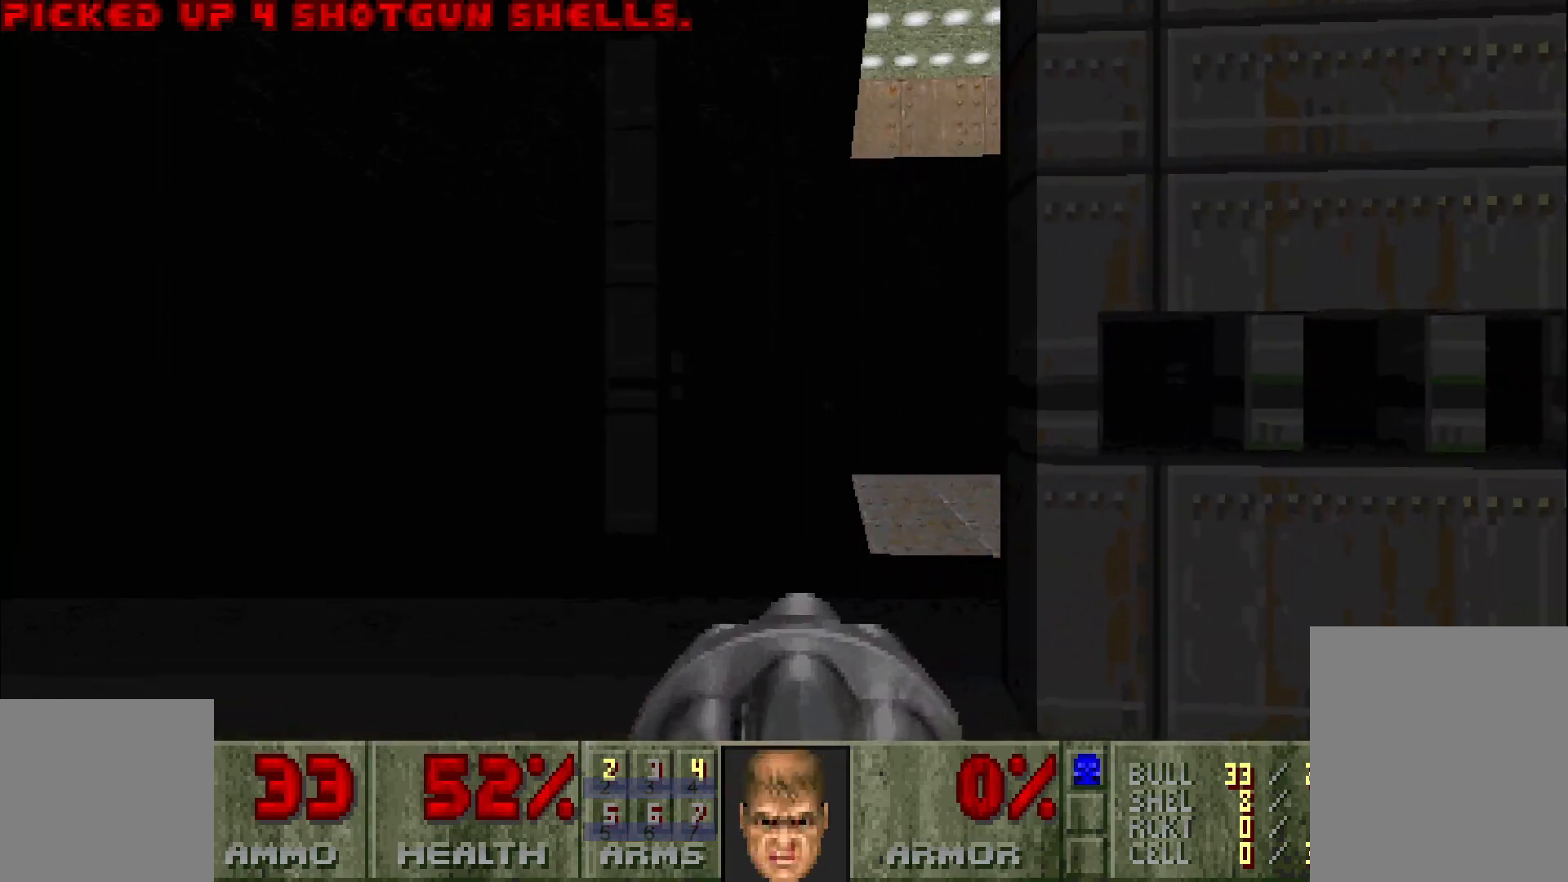
{"keys": [], "mouse": [], "events": []}
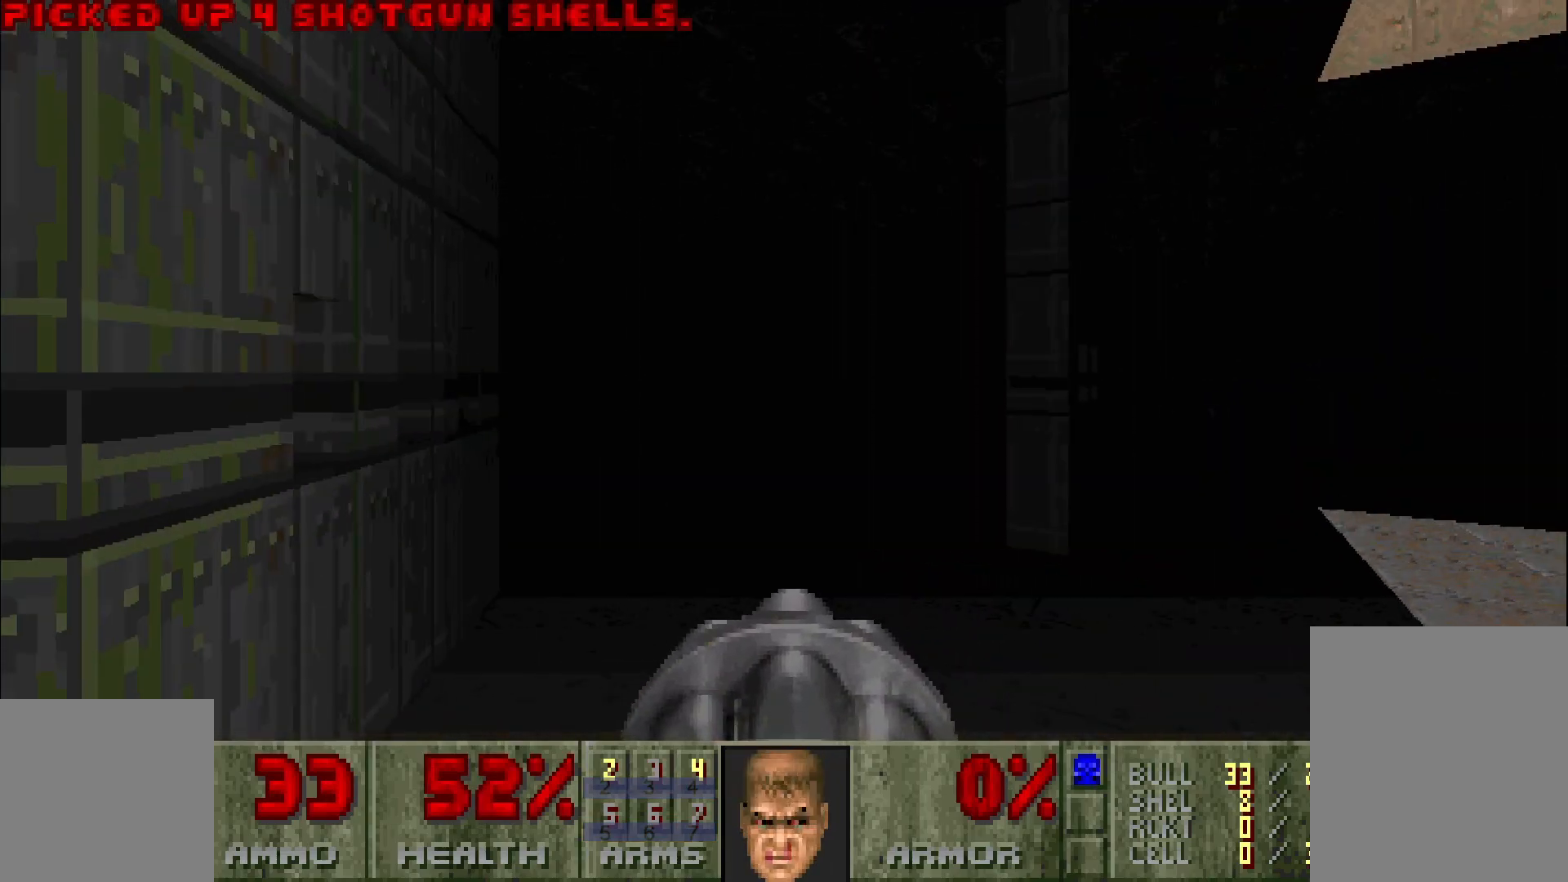
{"keys": [], "mouse": [], "events": [[333, "d", "down"], [433, "d", "up"]]}
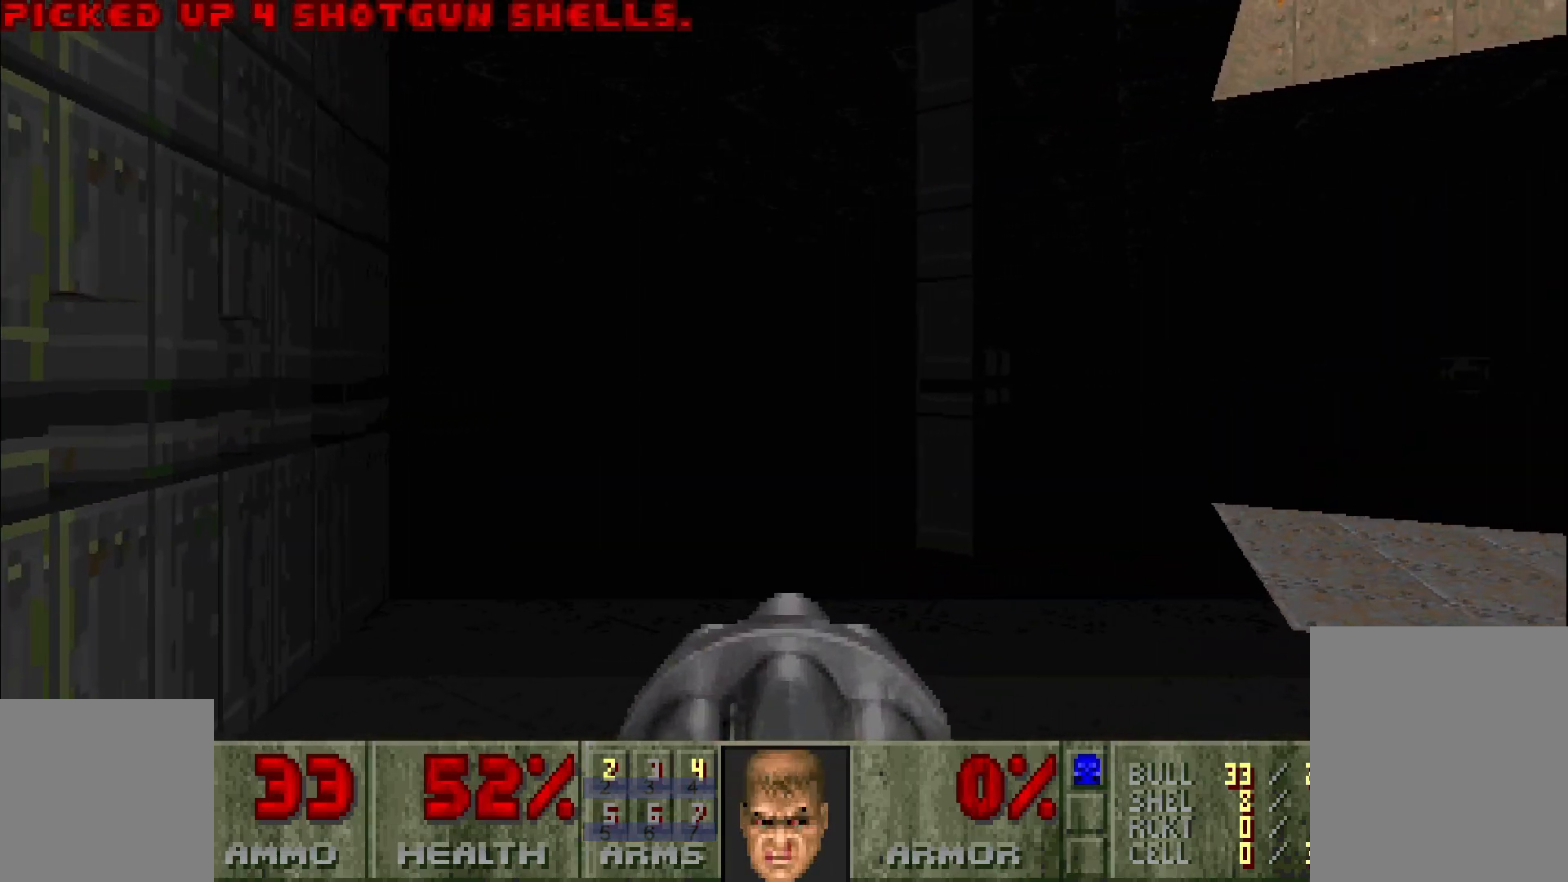
{"keys": [], "mouse": ["left"], "events": [[17, "mouse_left", "down"], [400, "a", "down"], [483, "a", "up"]]}
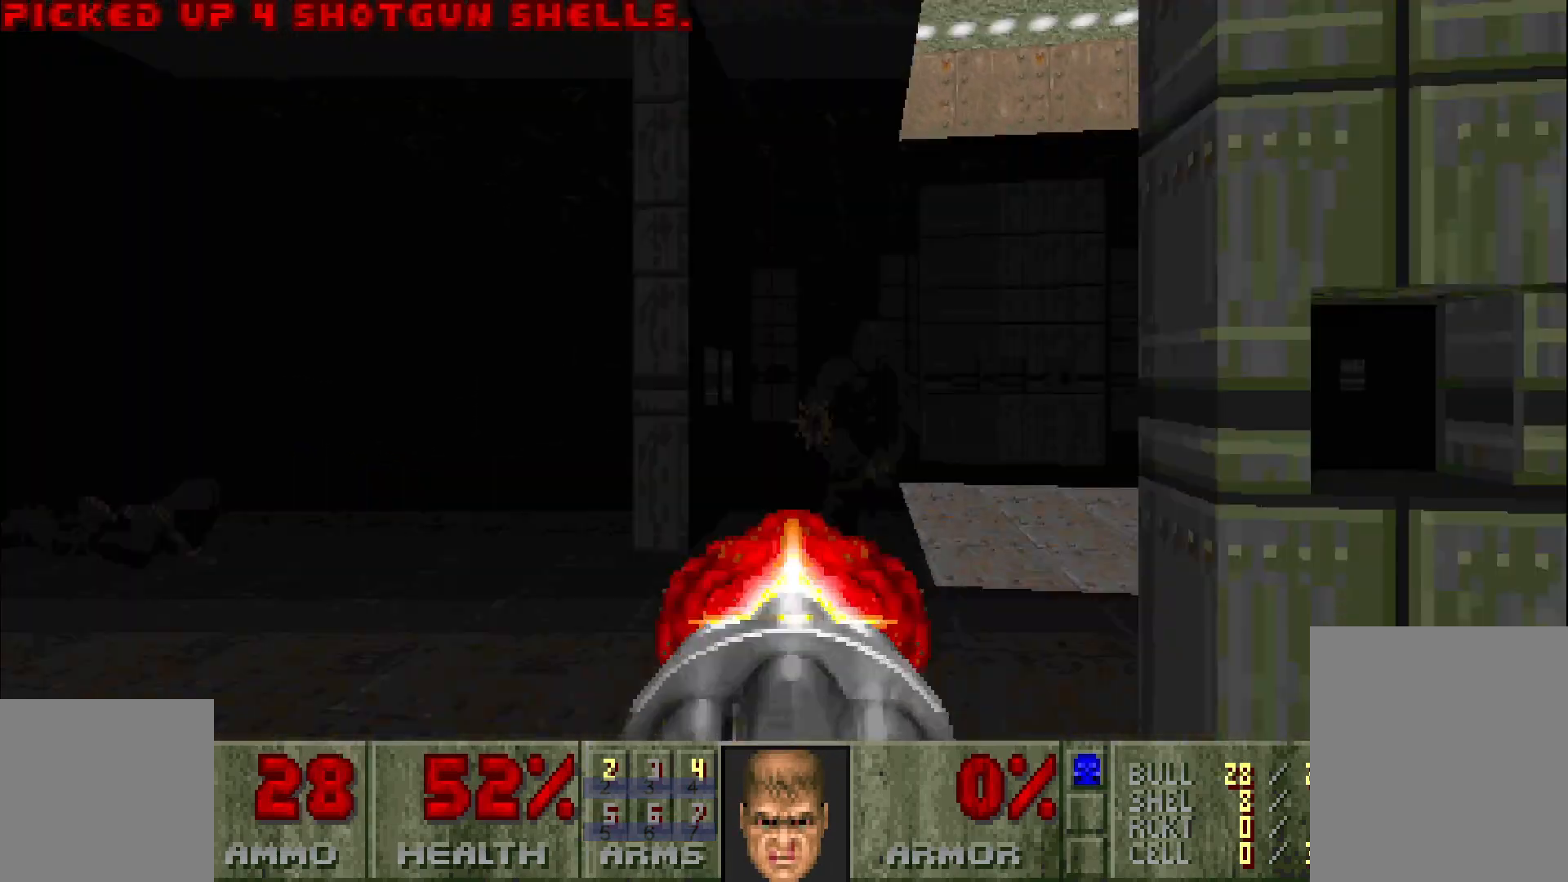
{"keys": [], "mouse": ["left"], "events": [[317, "w", "down"], [467, "w", "up"]]}
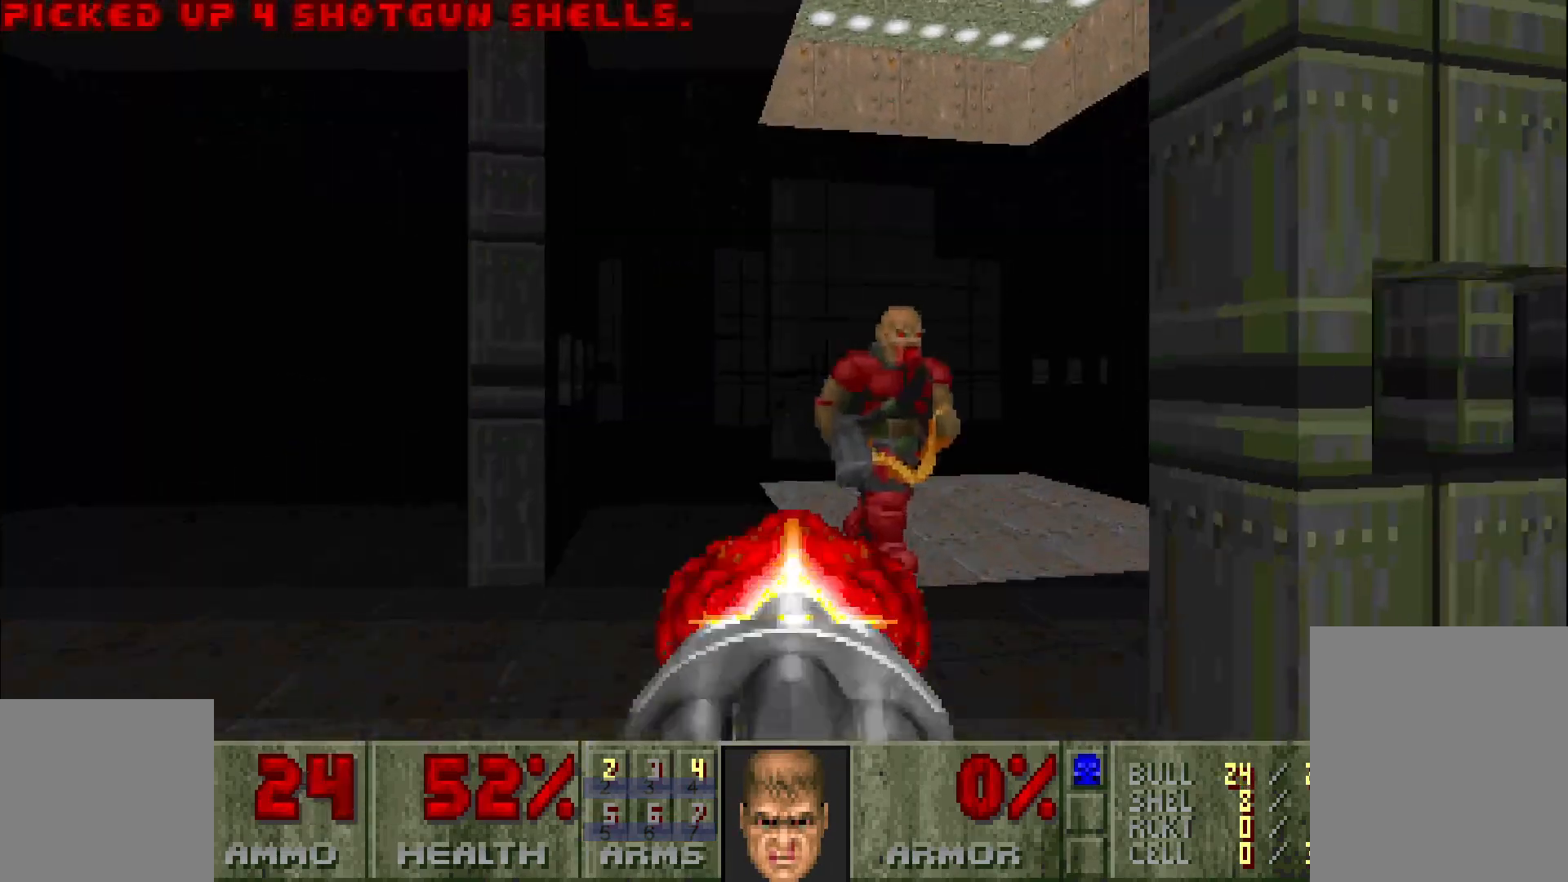
{"keys": [], "mouse": ["left"], "events": []}
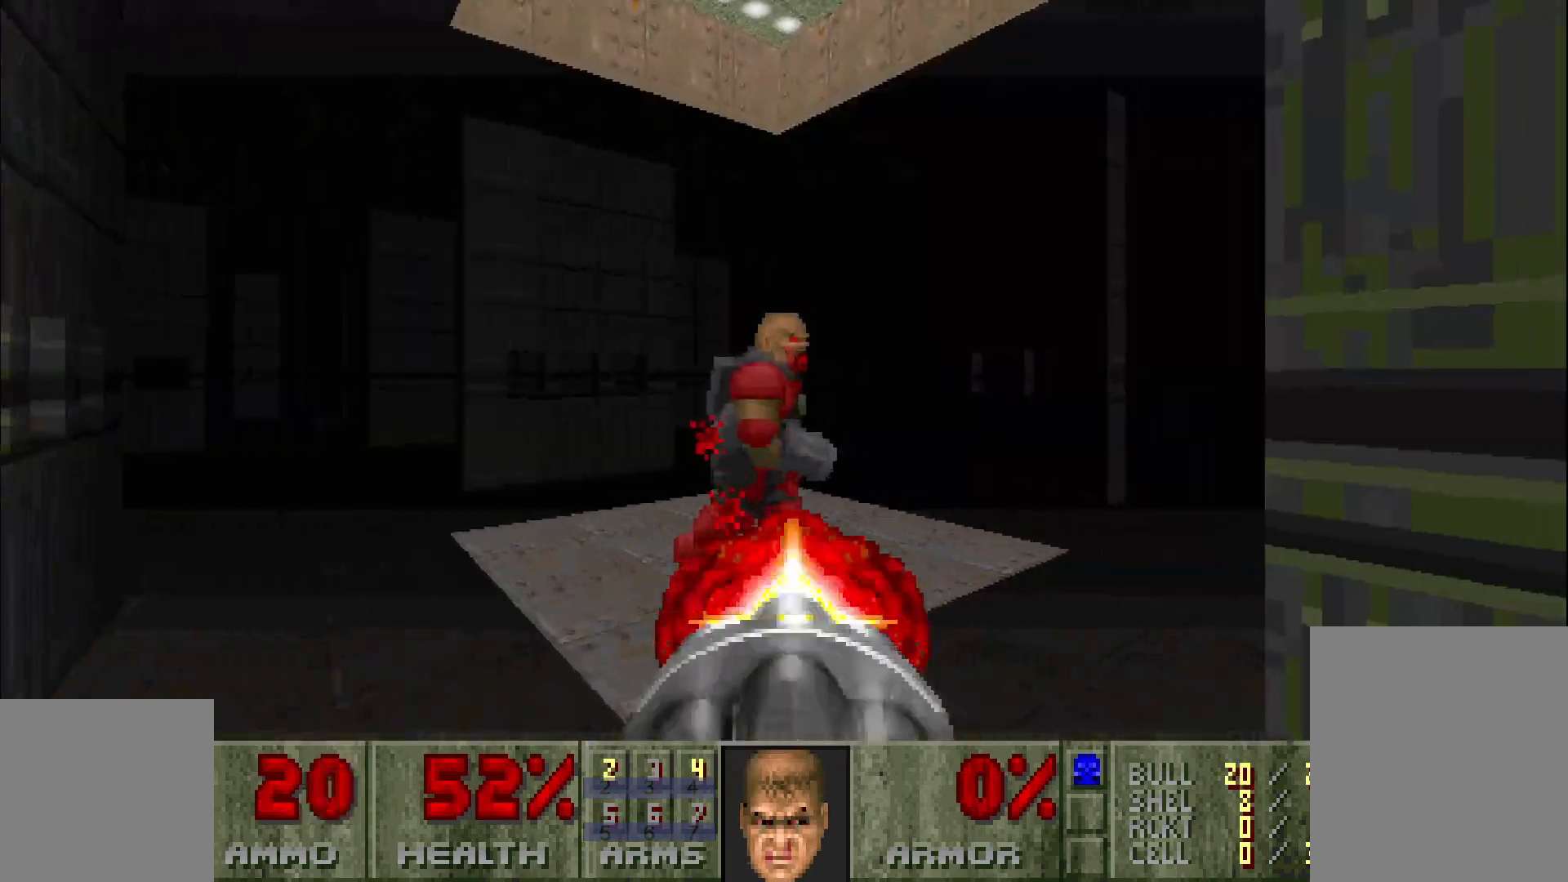
{"keys": ["w"], "mouse": [], "events": [[217, "w", "down"], [400, "mouse_left", "up"], [400, "w", "up"], [500, "w", "down"]]}